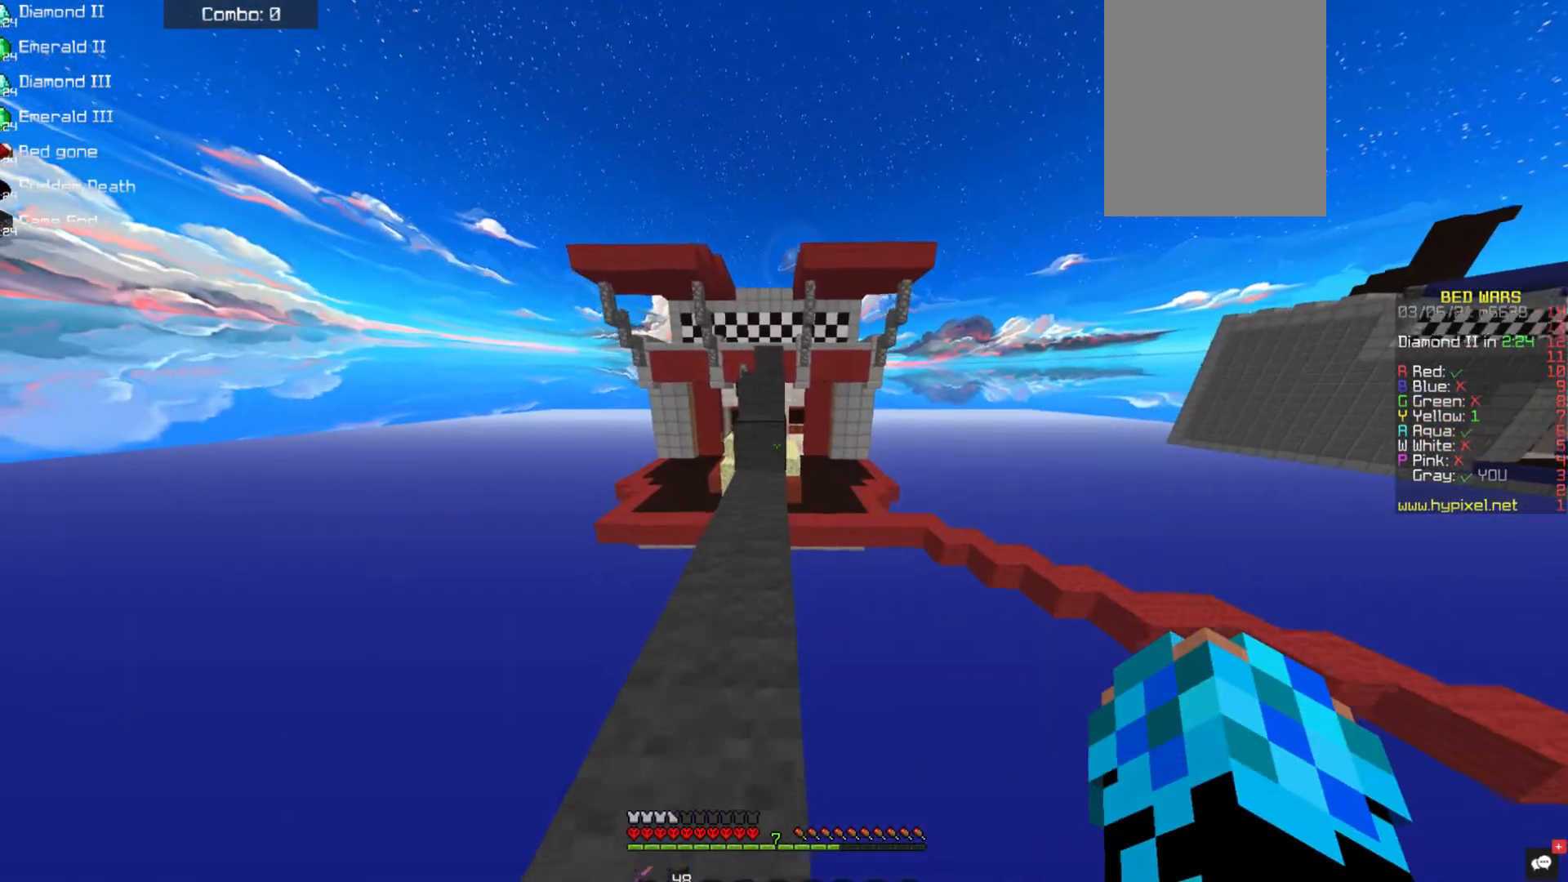
Gameplay with keyboard and mouse; each line is a JSON object with the keys and mouse buttons held at the frame after it. "events" lists presses ("down") and releases ("up") of "a", "d", "s", "space", "w", "mouse_left" and "mouse_right" between this image and that frame as [ms after this image, input, new state], when the widget could be followed in between. "mouse_left", "mouse_right" = the "left", "right" buttons of the "mouse" list. No other keys are recorded. Fast repeated clicks can show as one long hold. Mouse movement is not recorded.
{"keys": ["space", "w"], "mouse": [], "events": [[371, "space", "down"]]}
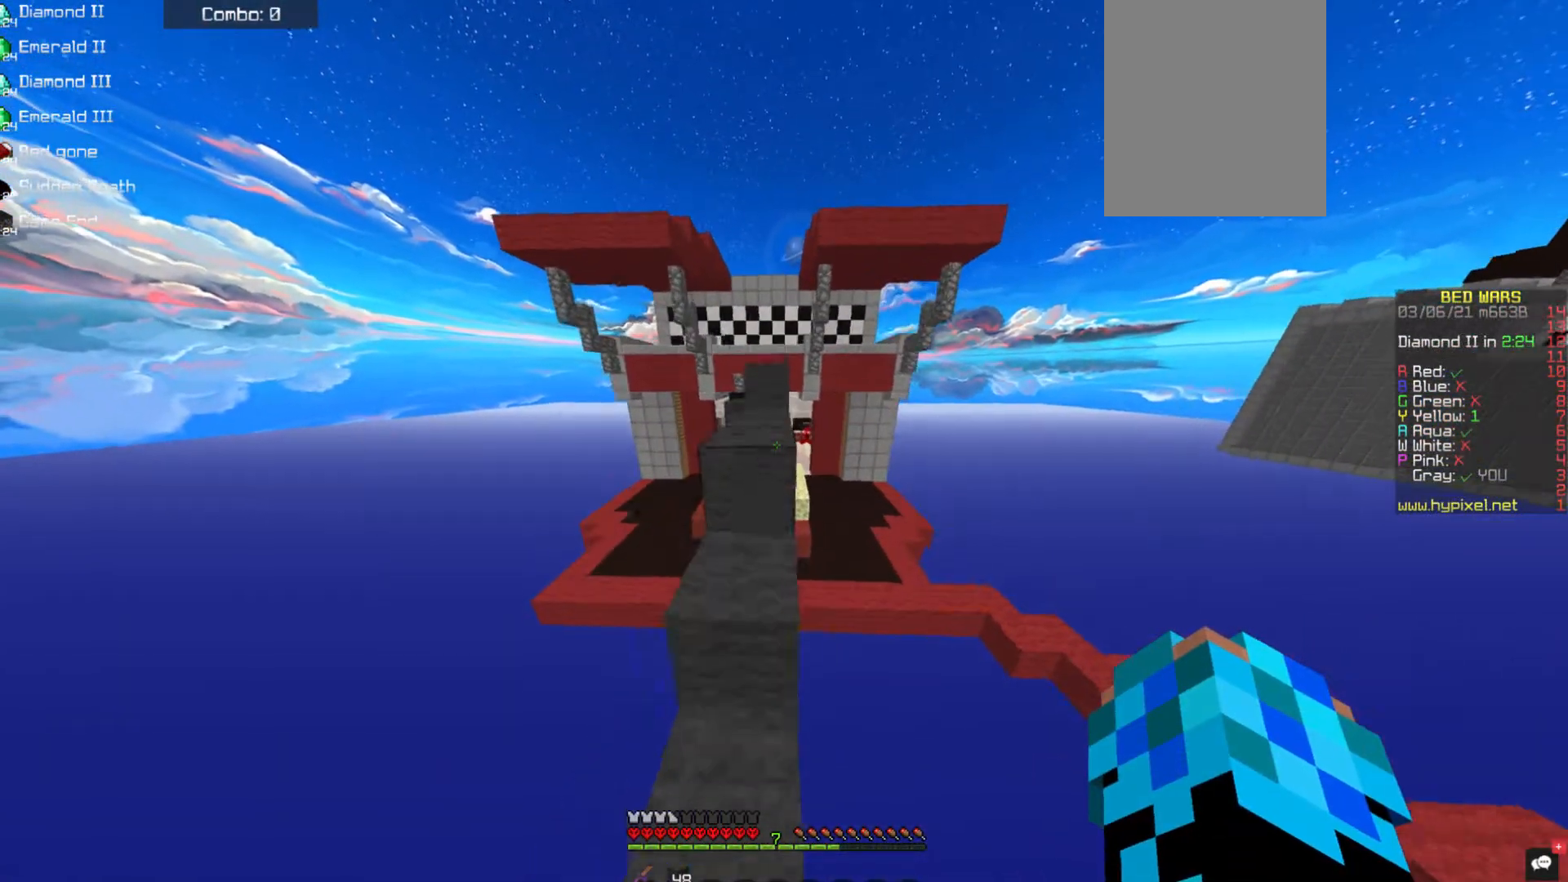
{"keys": ["w"], "mouse": [], "events": [[489, "space", "up"]]}
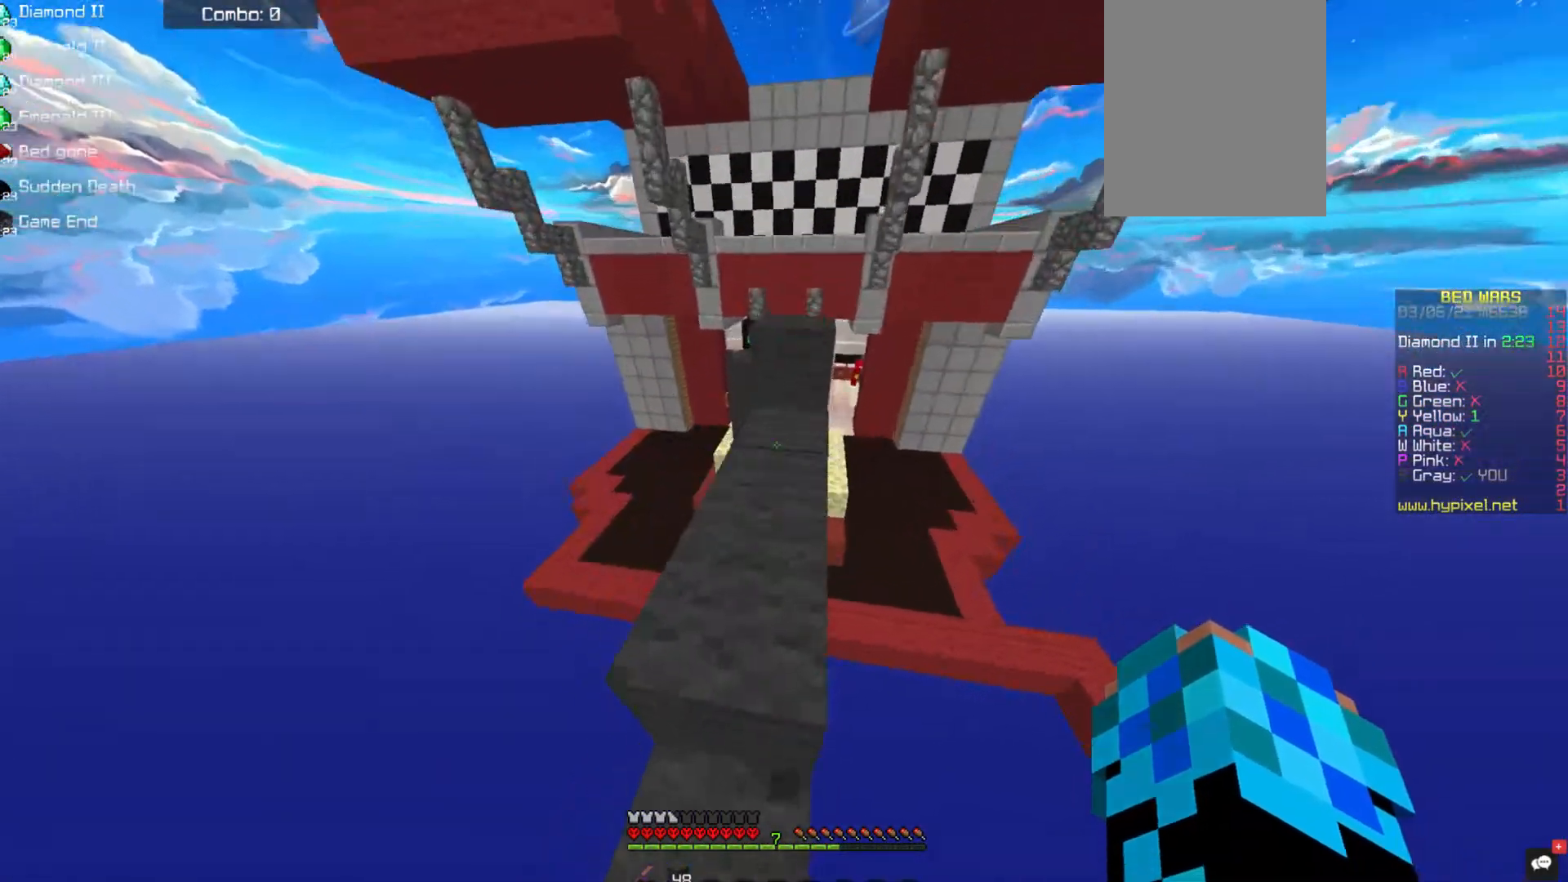
{"keys": ["a", "w"], "mouse": [], "events": [[152, "a", "down"]]}
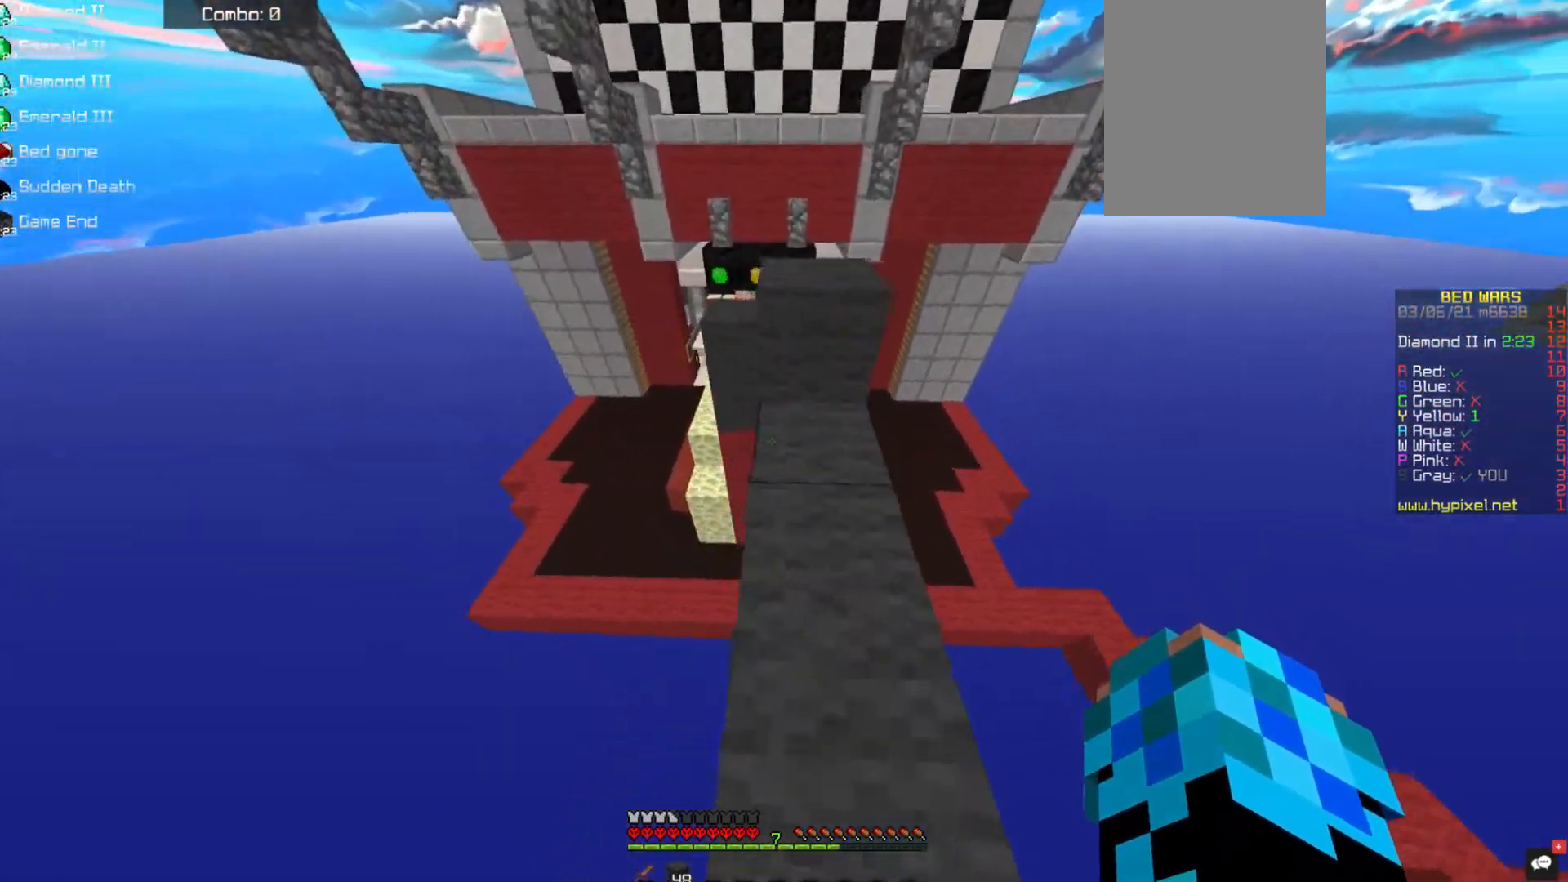
{"keys": [], "mouse": [], "events": [[168, "a", "up"], [185, "w", "up"]]}
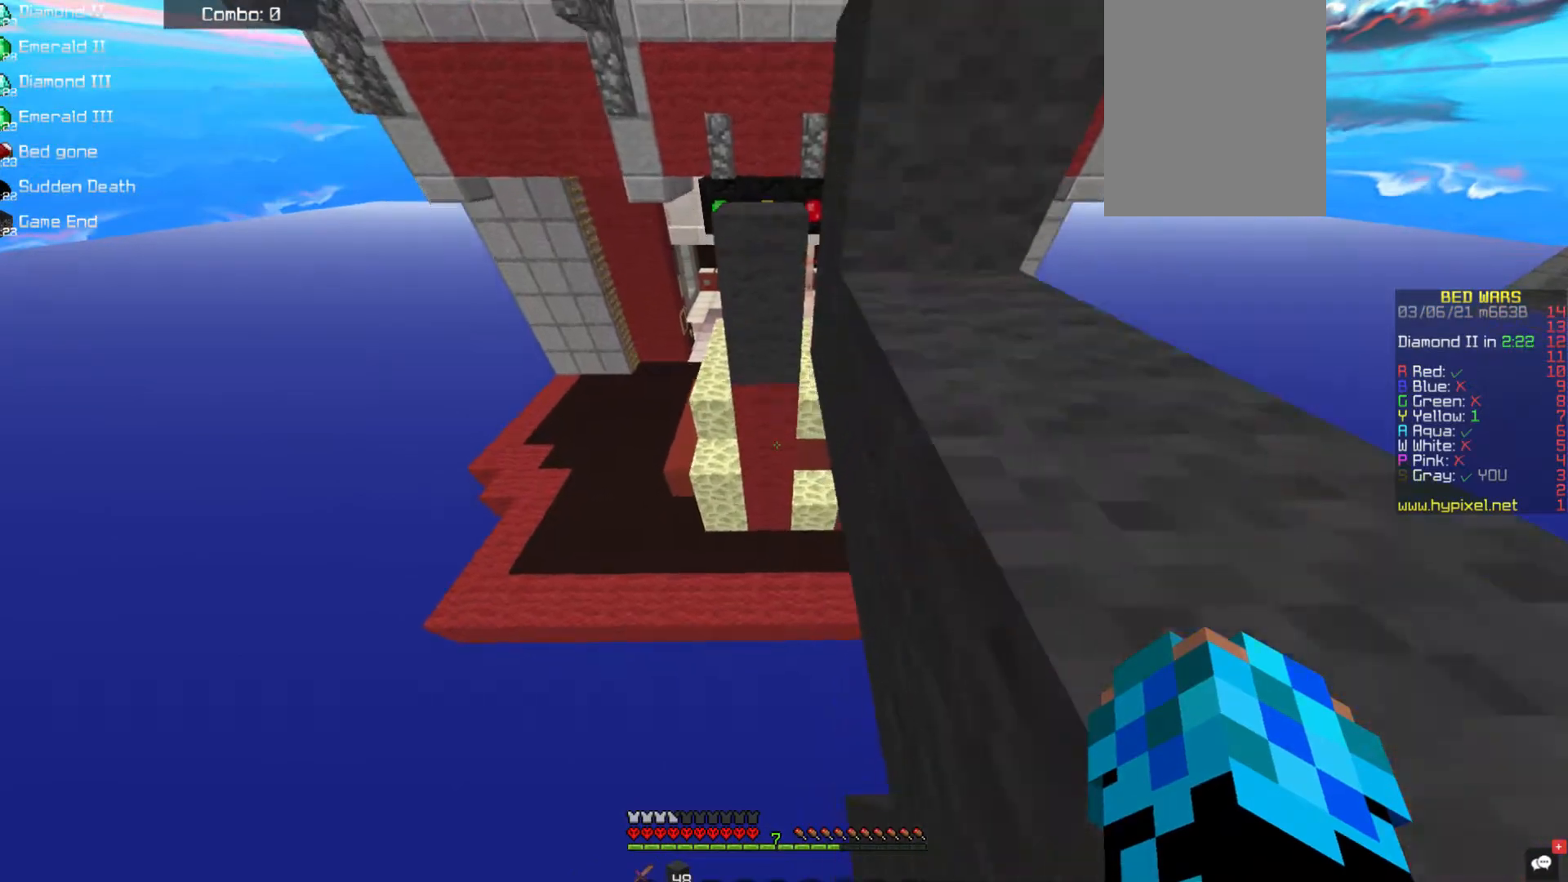
{"keys": [], "mouse": ["right"], "events": [[17, "d", "down"], [135, "w", "down"], [219, "d", "up"], [270, "mouse_right", "down"], [388, "w", "up"]]}
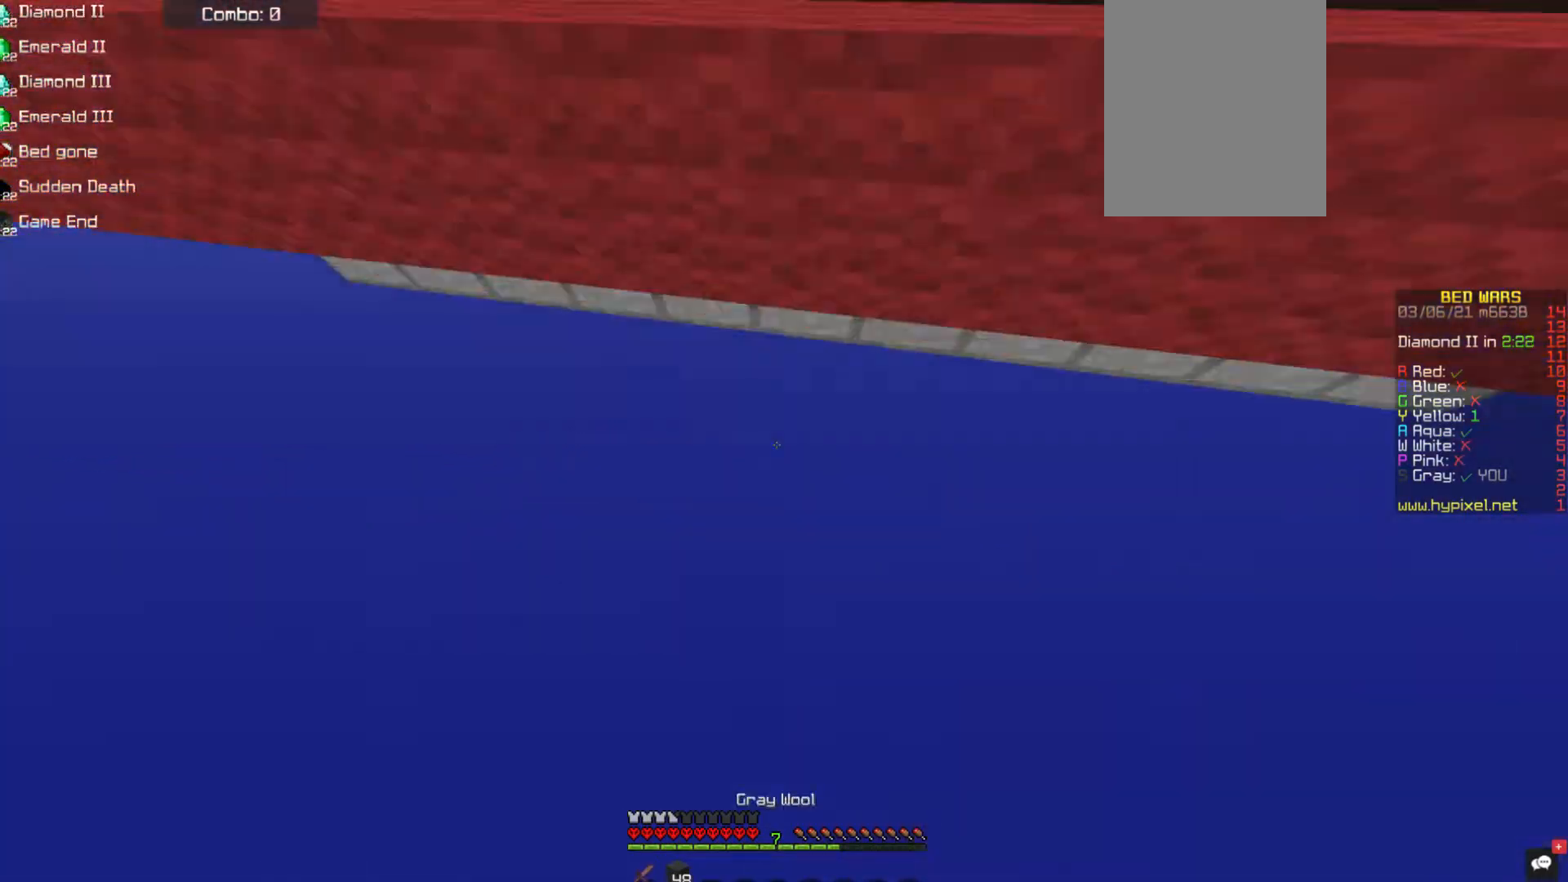
{"keys": [], "mouse": [], "events": [[219, "mouse_right", "up"], [286, "mouse_right", "down"], [404, "mouse_right", "up"]]}
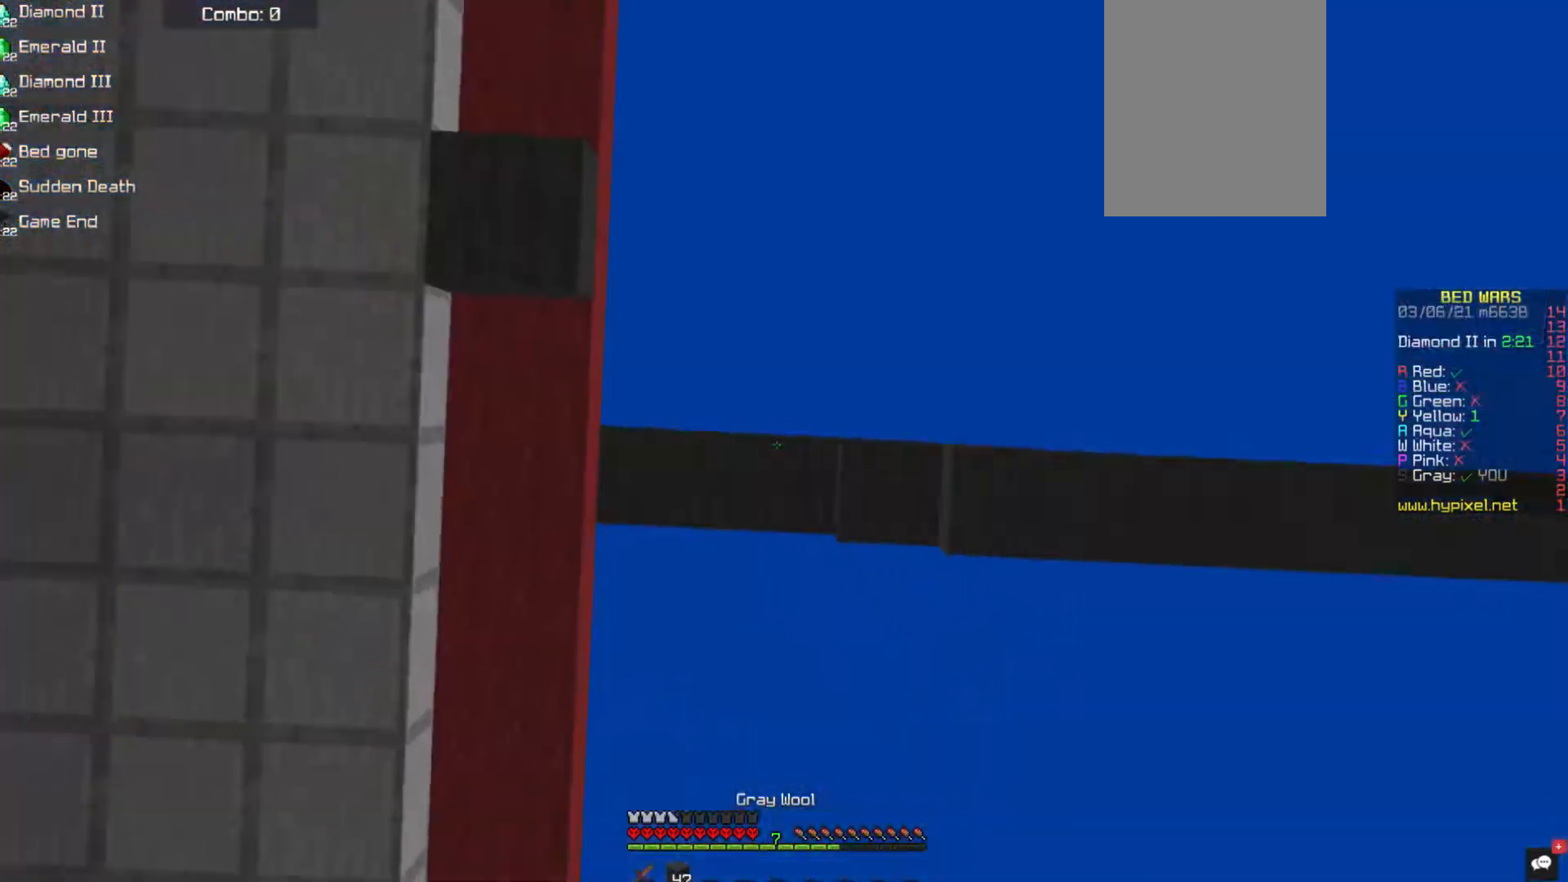
{"keys": [], "mouse": ["right"], "events": [[169, "mouse_right", "down"], [303, "mouse_right", "up"], [388, "mouse_right", "down"]]}
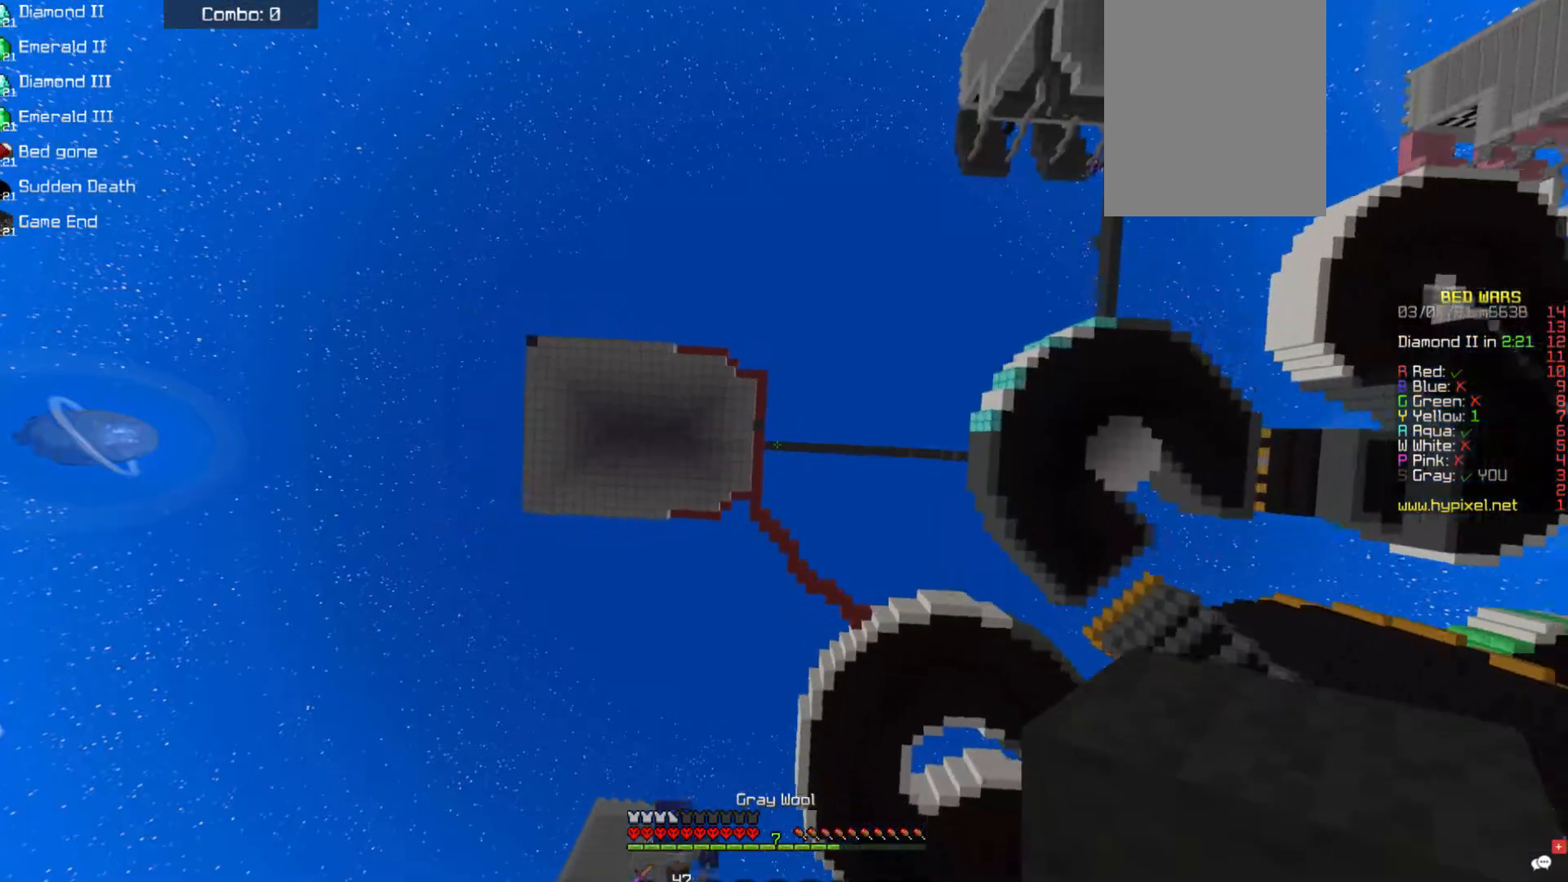
{"keys": [], "mouse": [], "events": [[370, "mouse_right", "up"]]}
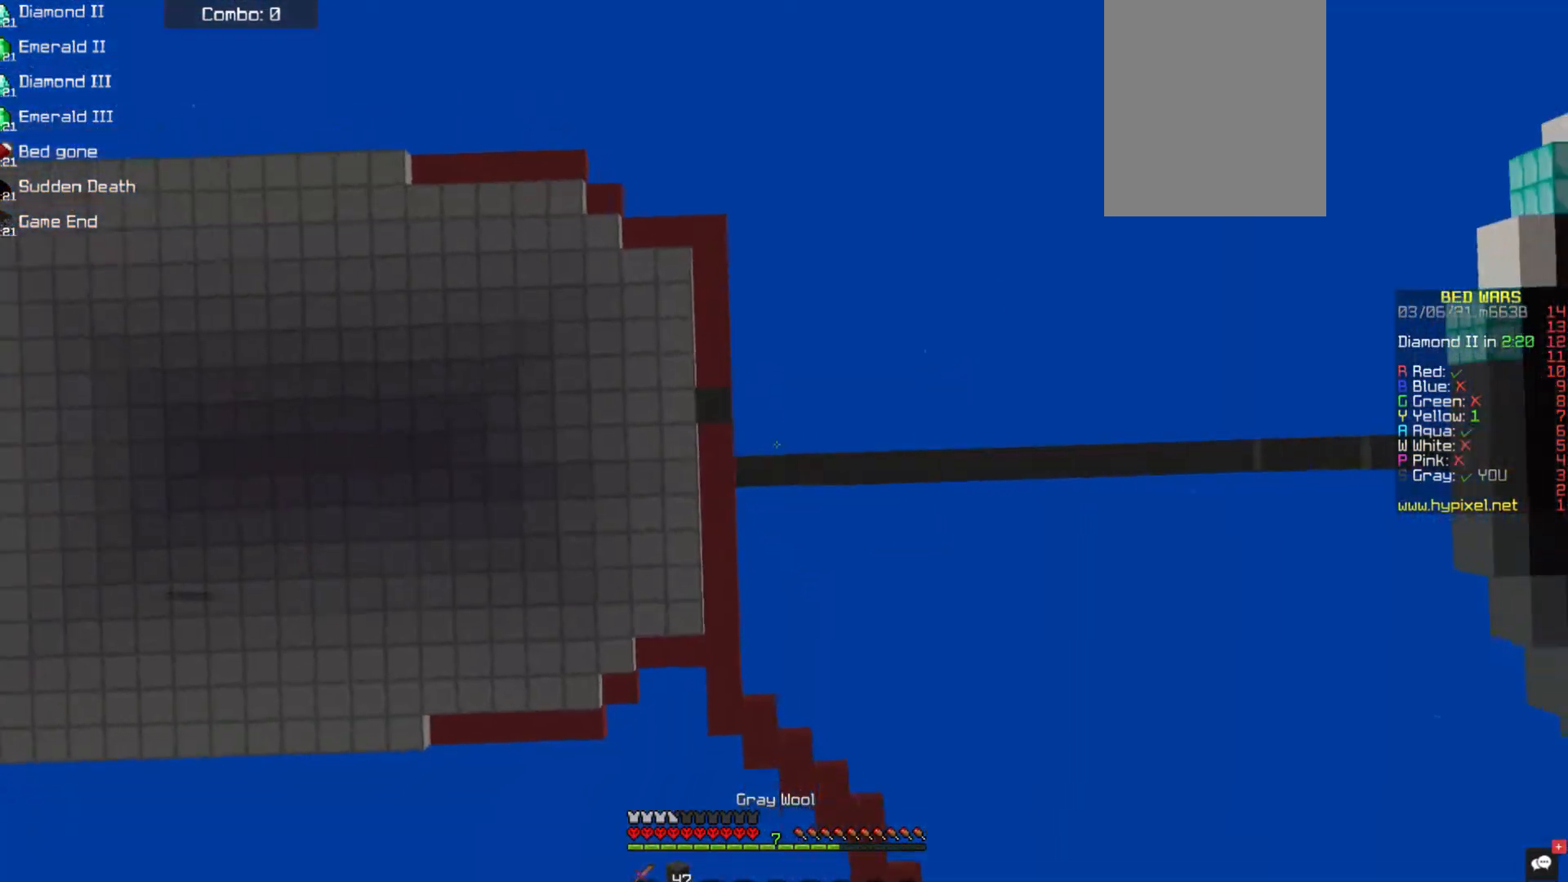
{"keys": [], "mouse": ["left"], "events": [[17, "mouse_right", "down"], [152, "mouse_left", "down"], [186, "mouse_right", "up"], [219, "mouse_right", "down"], [422, "mouse_right", "up"]]}
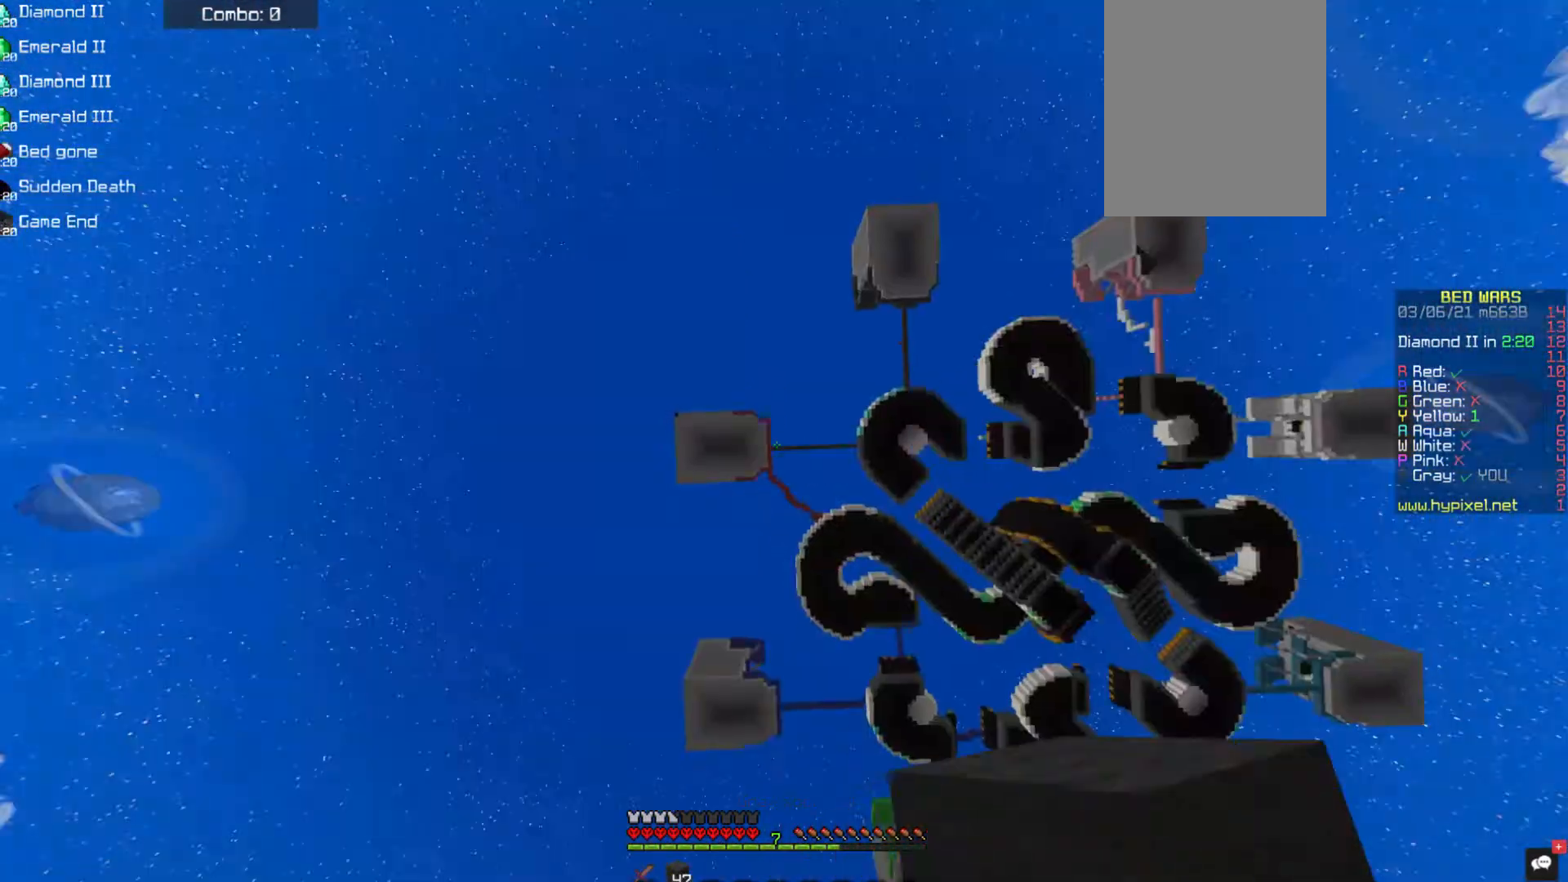
{"keys": [], "mouse": [], "events": [[33, "mouse_right", "down"], [337, "mouse_left", "up"], [421, "mouse_right", "up"]]}
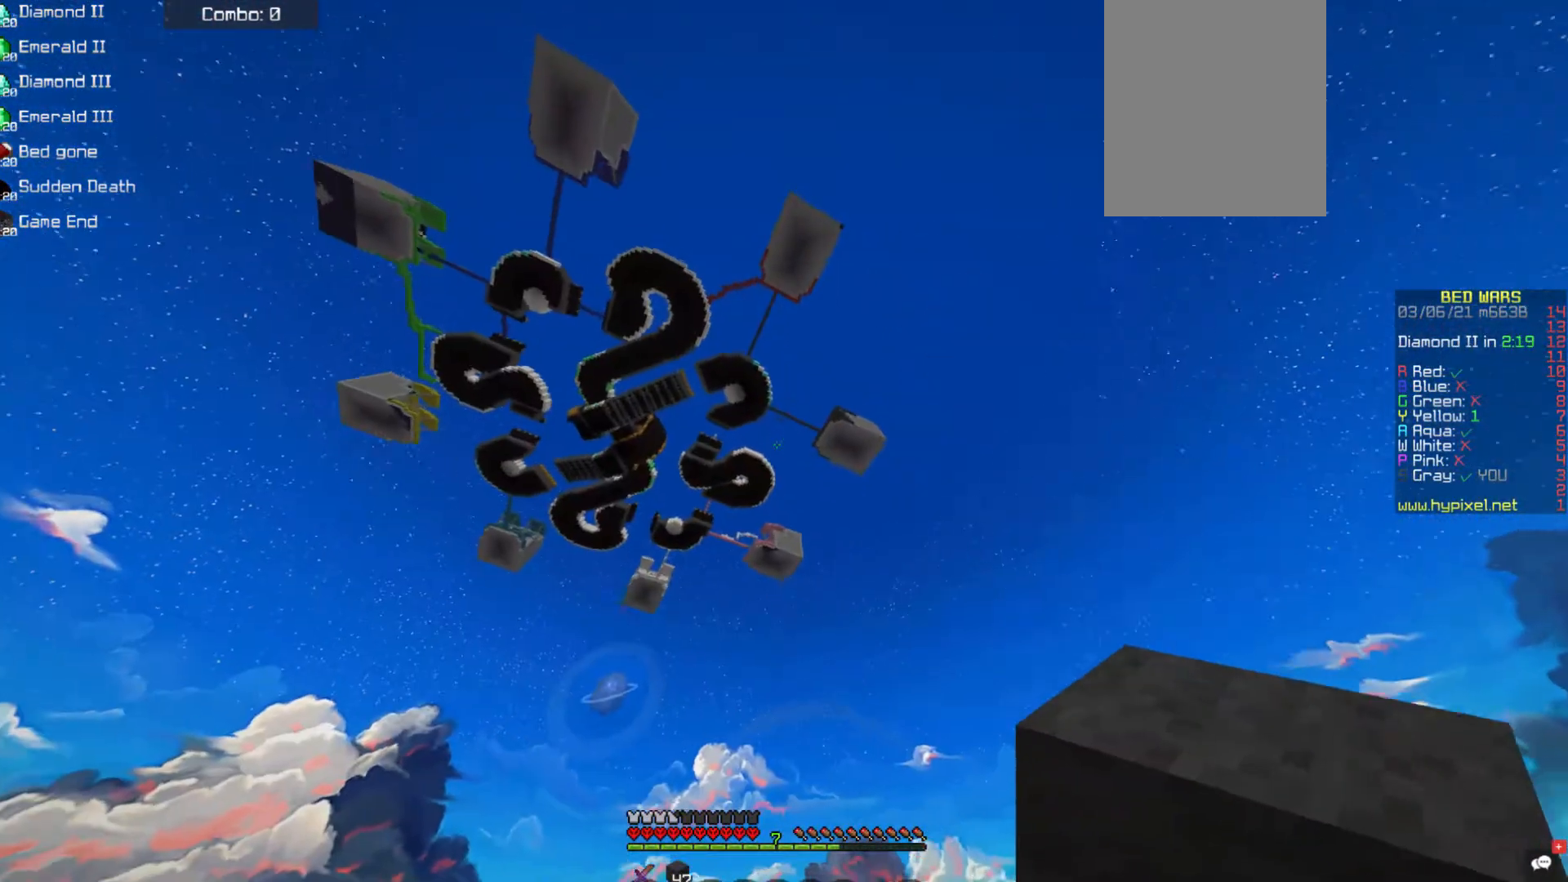
{"keys": [], "mouse": ["left", "right"], "events": [[118, "mouse_left", "down"], [118, "mouse_right", "down"], [270, "mouse_right", "up"], [304, "mouse_left", "up"], [438, "mouse_left", "down"], [438, "mouse_right", "down"]]}
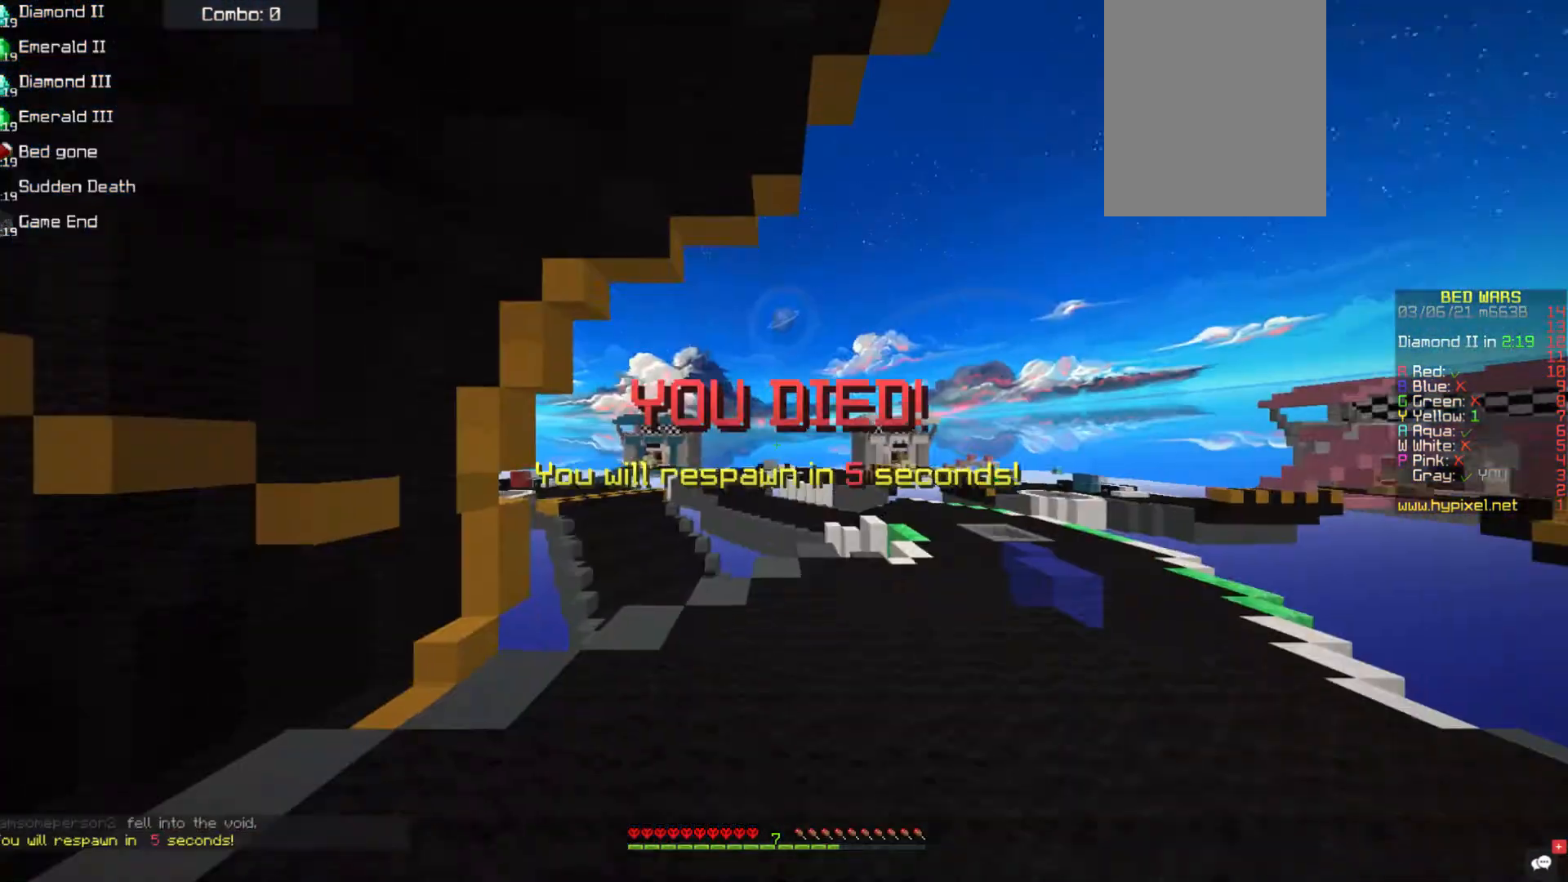
{"keys": [], "mouse": [], "events": [[84, "mouse_right", "up"], [135, "mouse_left", "up"]]}
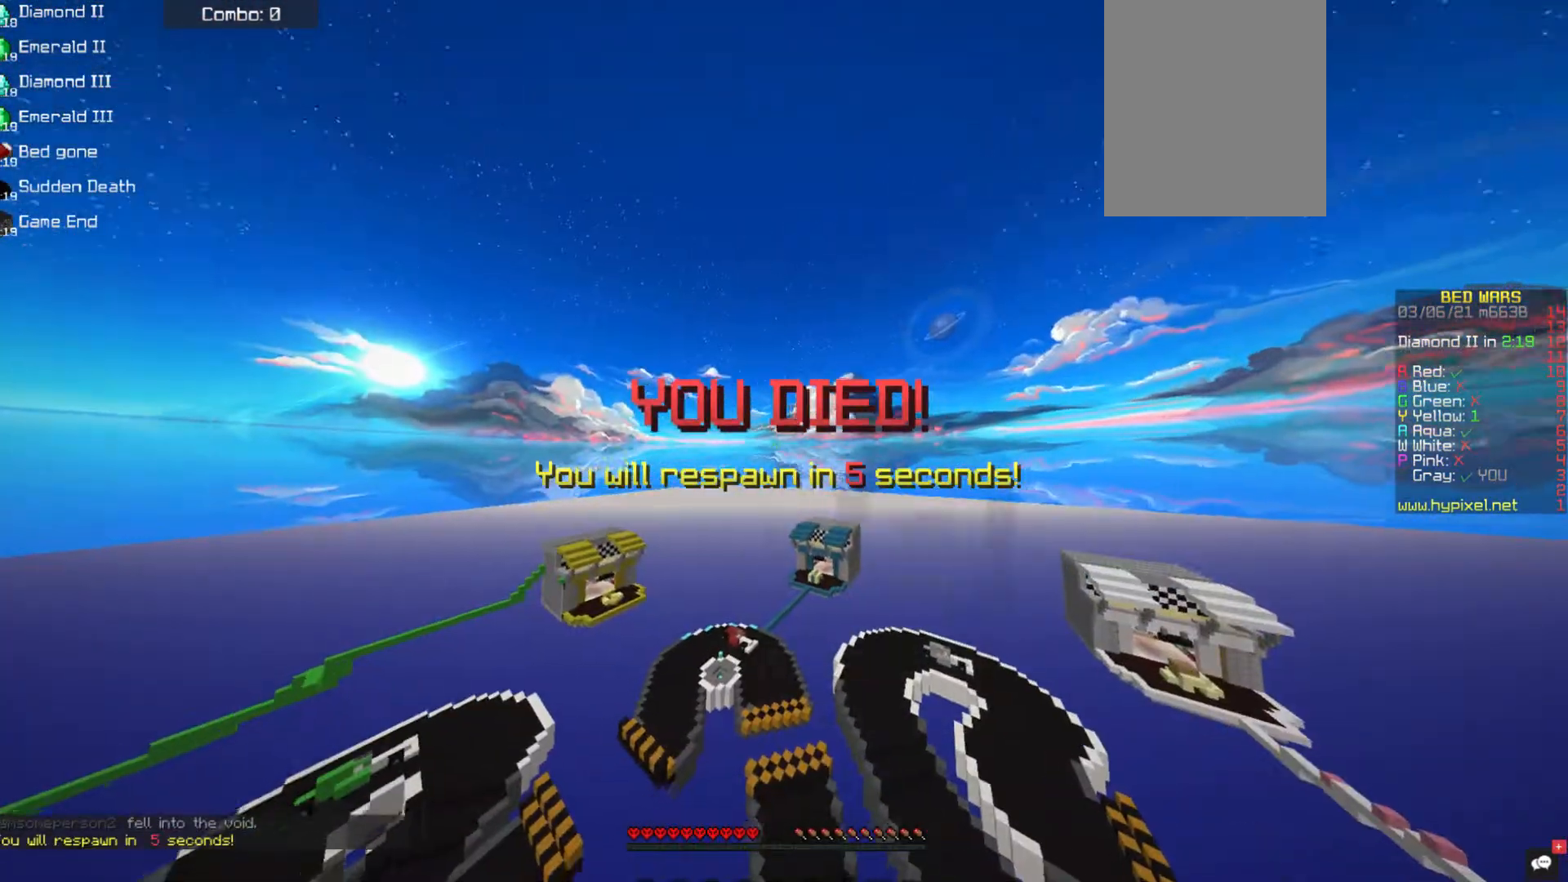
{"keys": ["w"], "mouse": [], "events": [[152, "w", "down"]]}
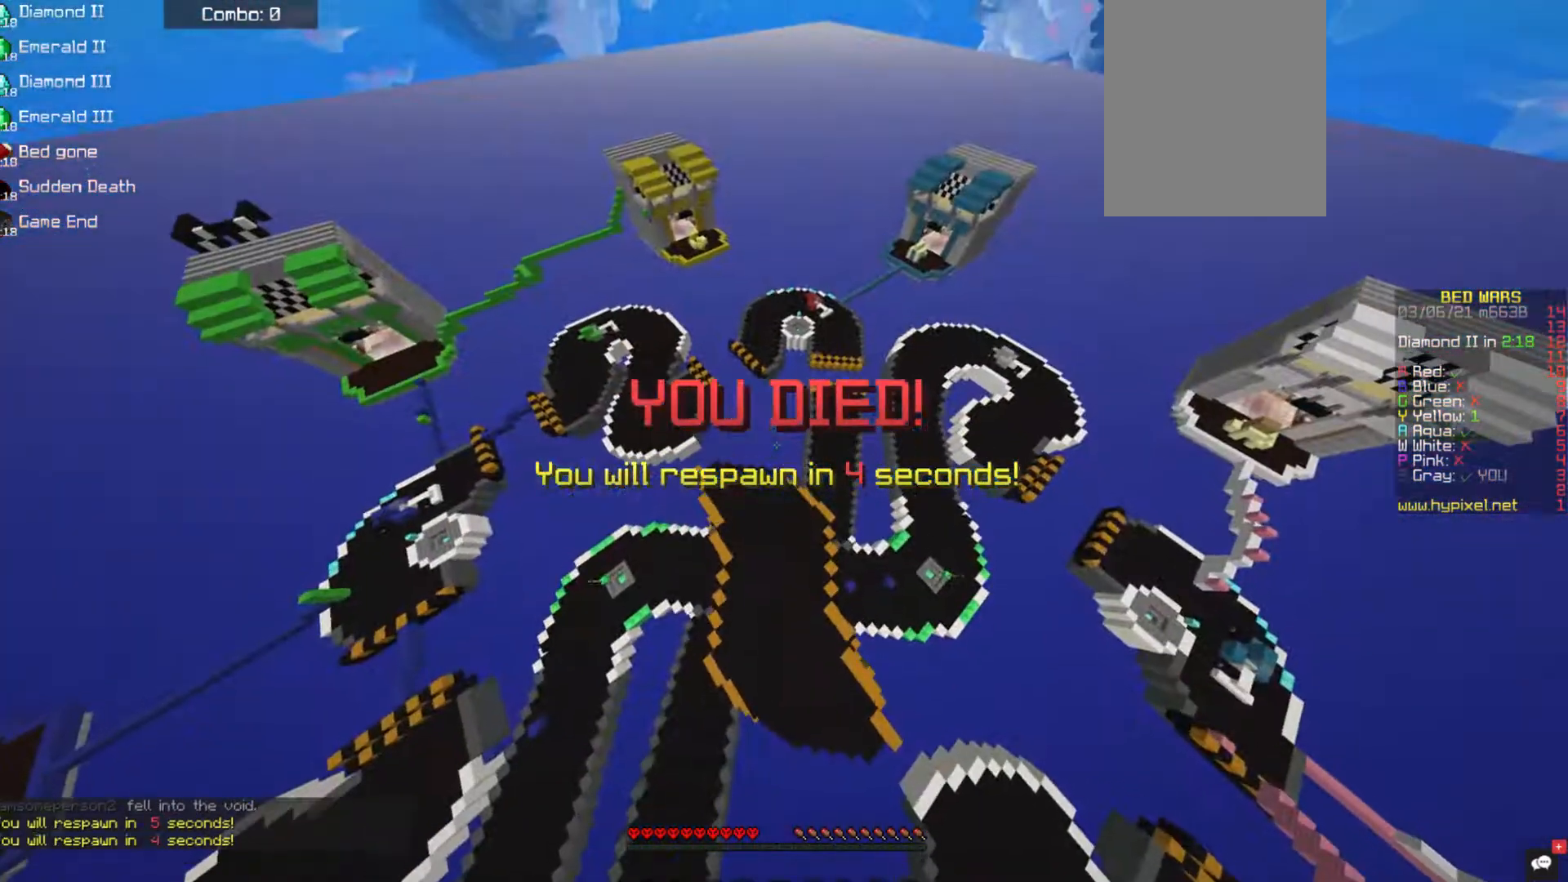
{"keys": ["w"], "mouse": [], "events": []}
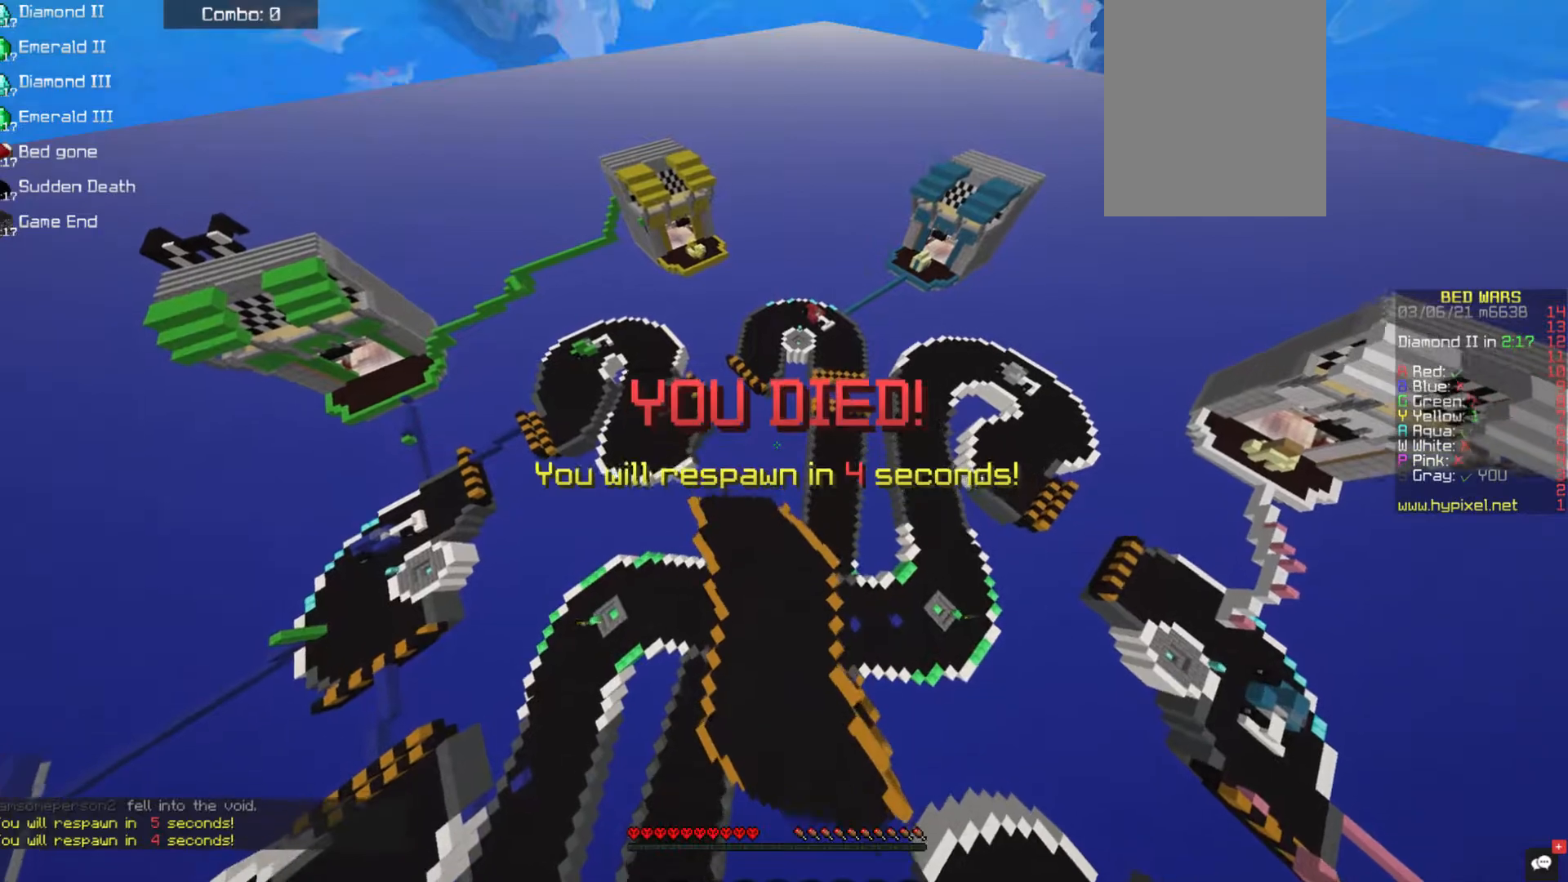
{"keys": ["w"], "mouse": [], "events": []}
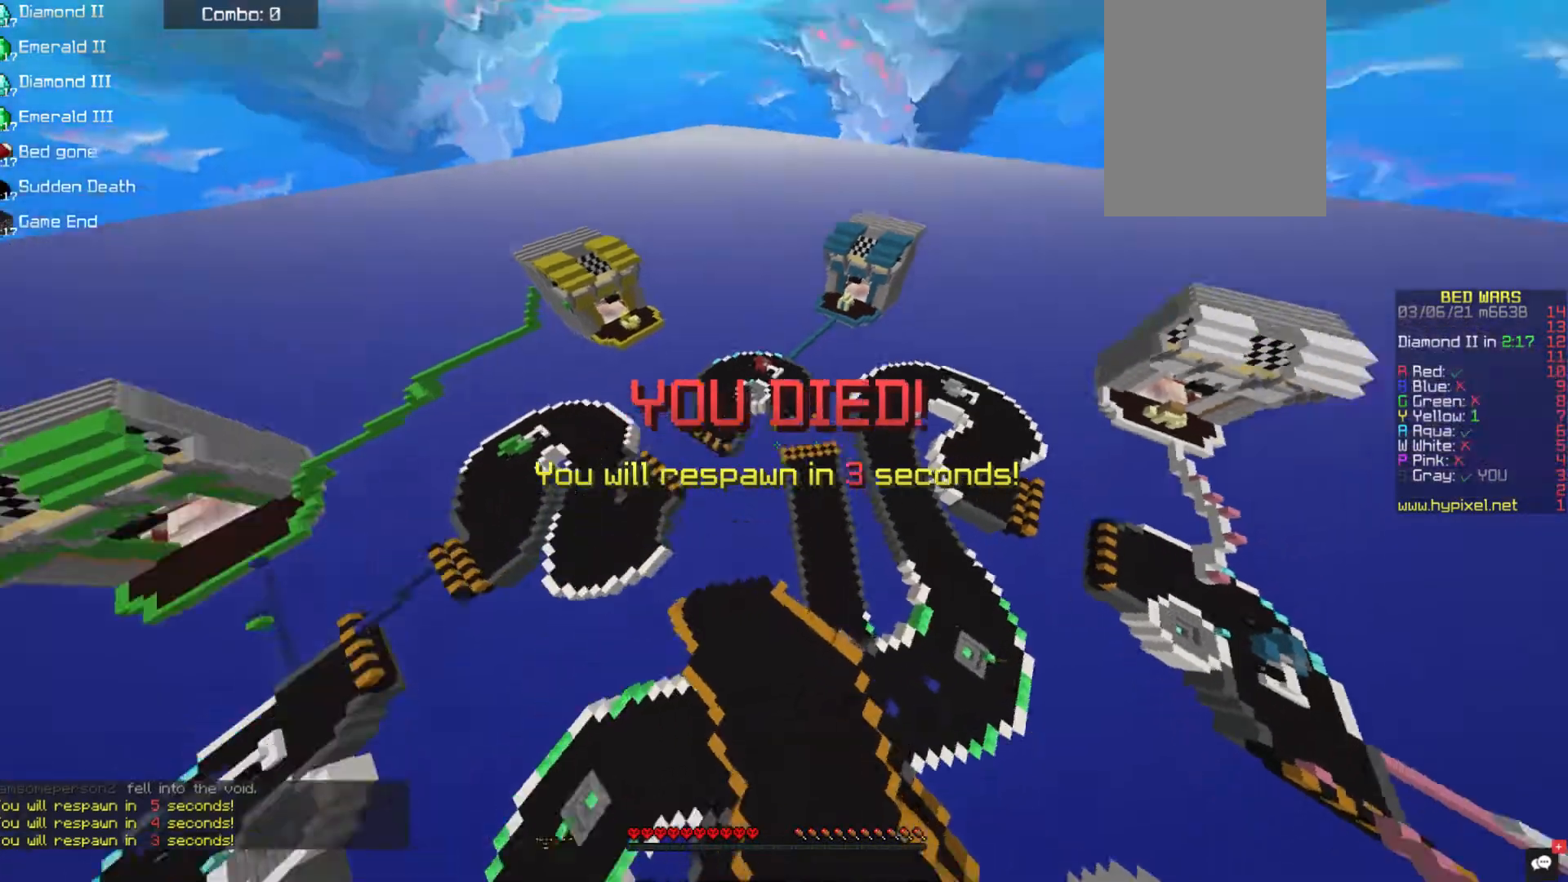
{"keys": ["d", "w"], "mouse": [], "events": [[185, "d", "down"]]}
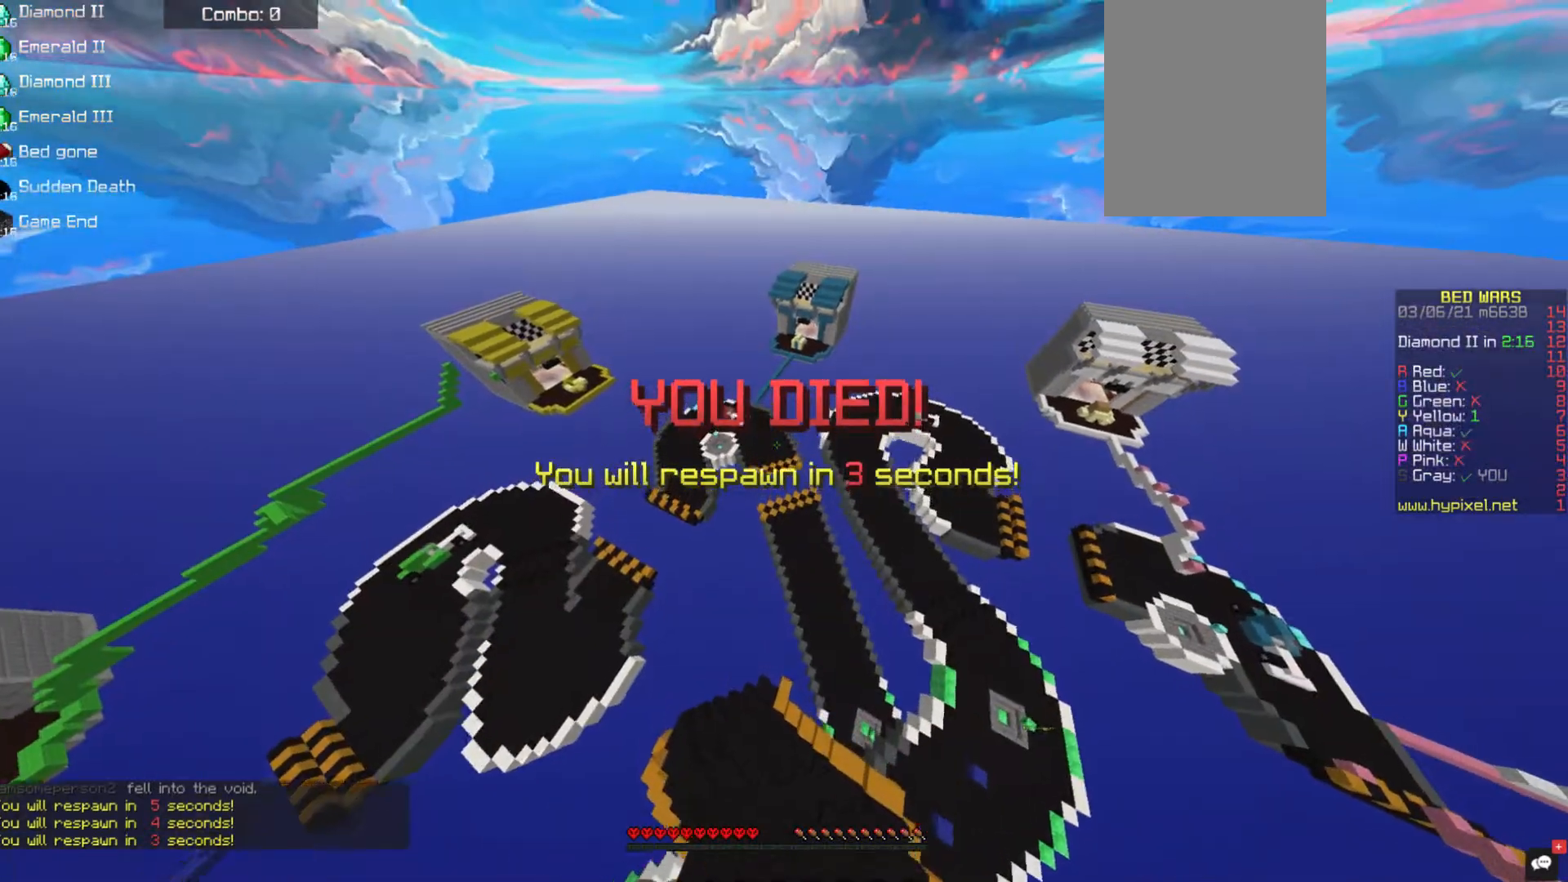
{"keys": ["w"], "mouse": [], "events": [[303, "d", "up"]]}
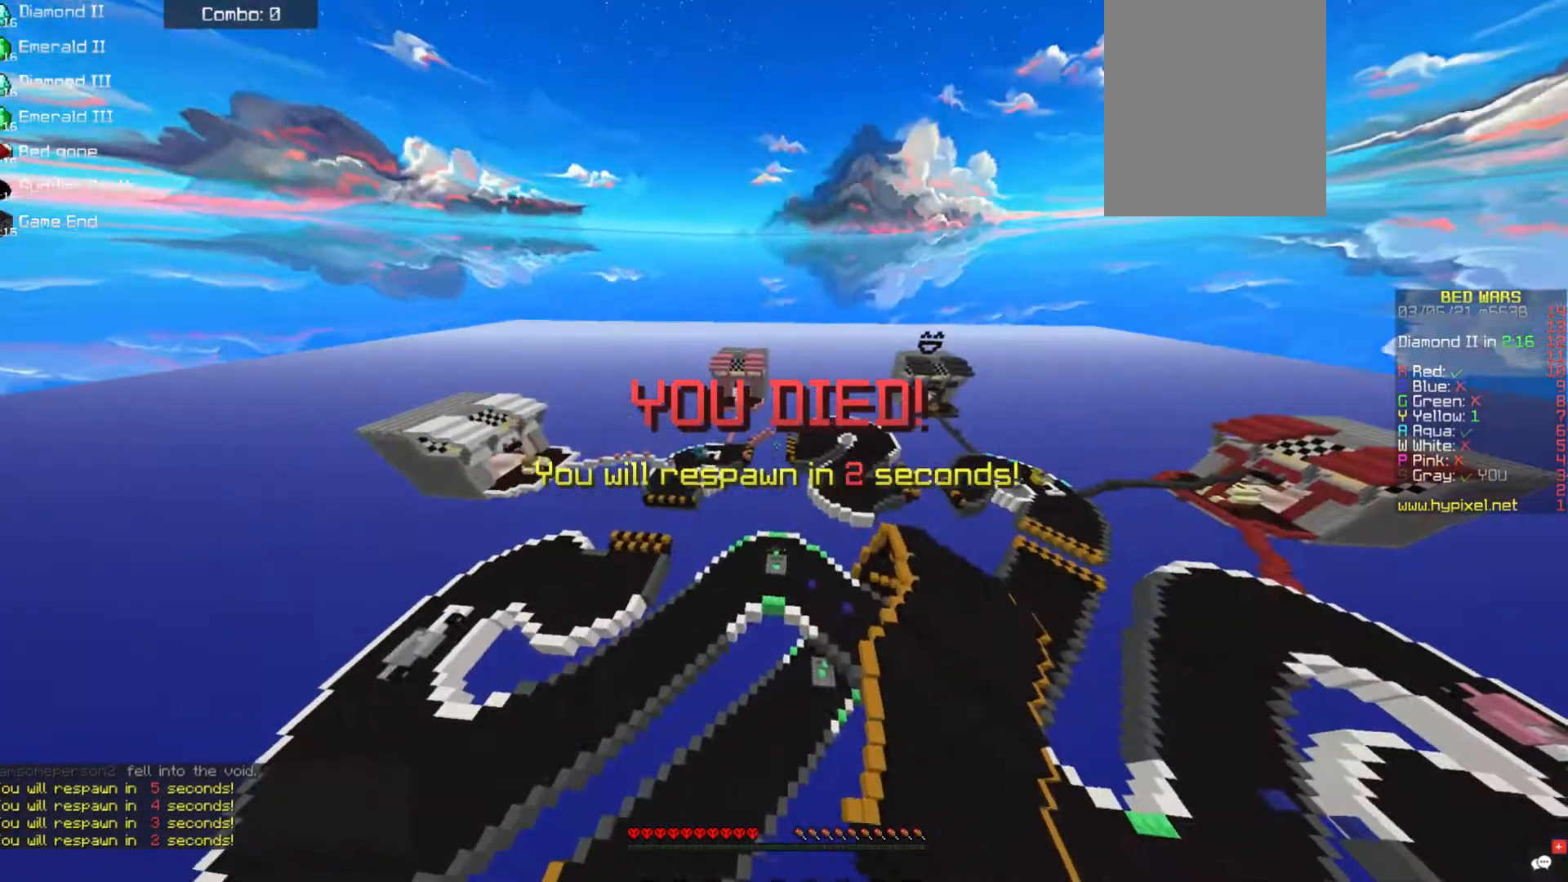
{"keys": ["w"], "mouse": [], "events": []}
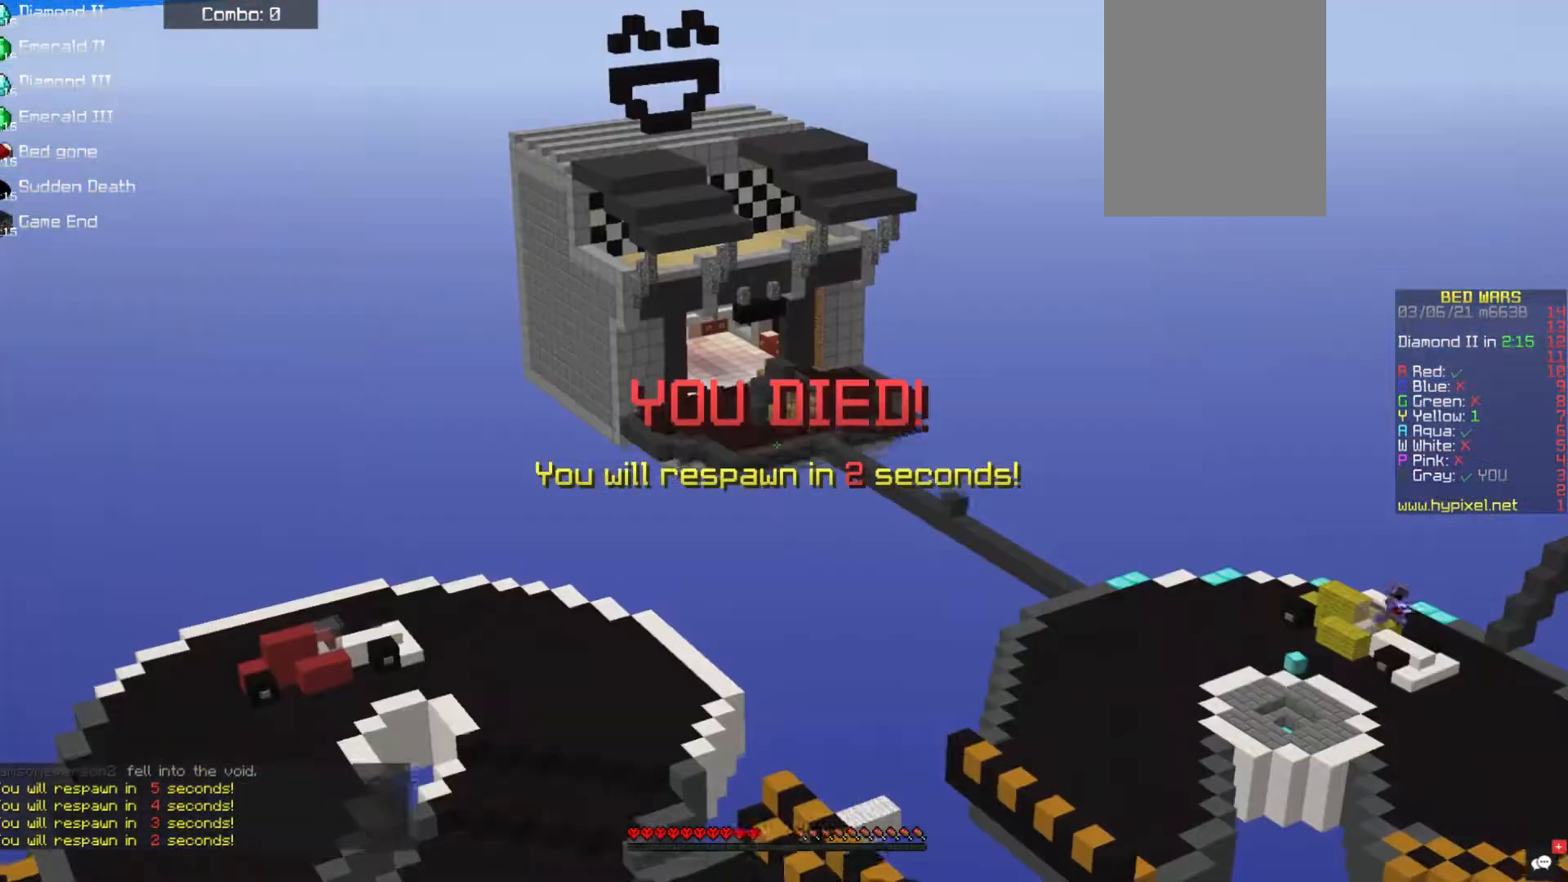
{"keys": ["w"], "mouse": [], "events": []}
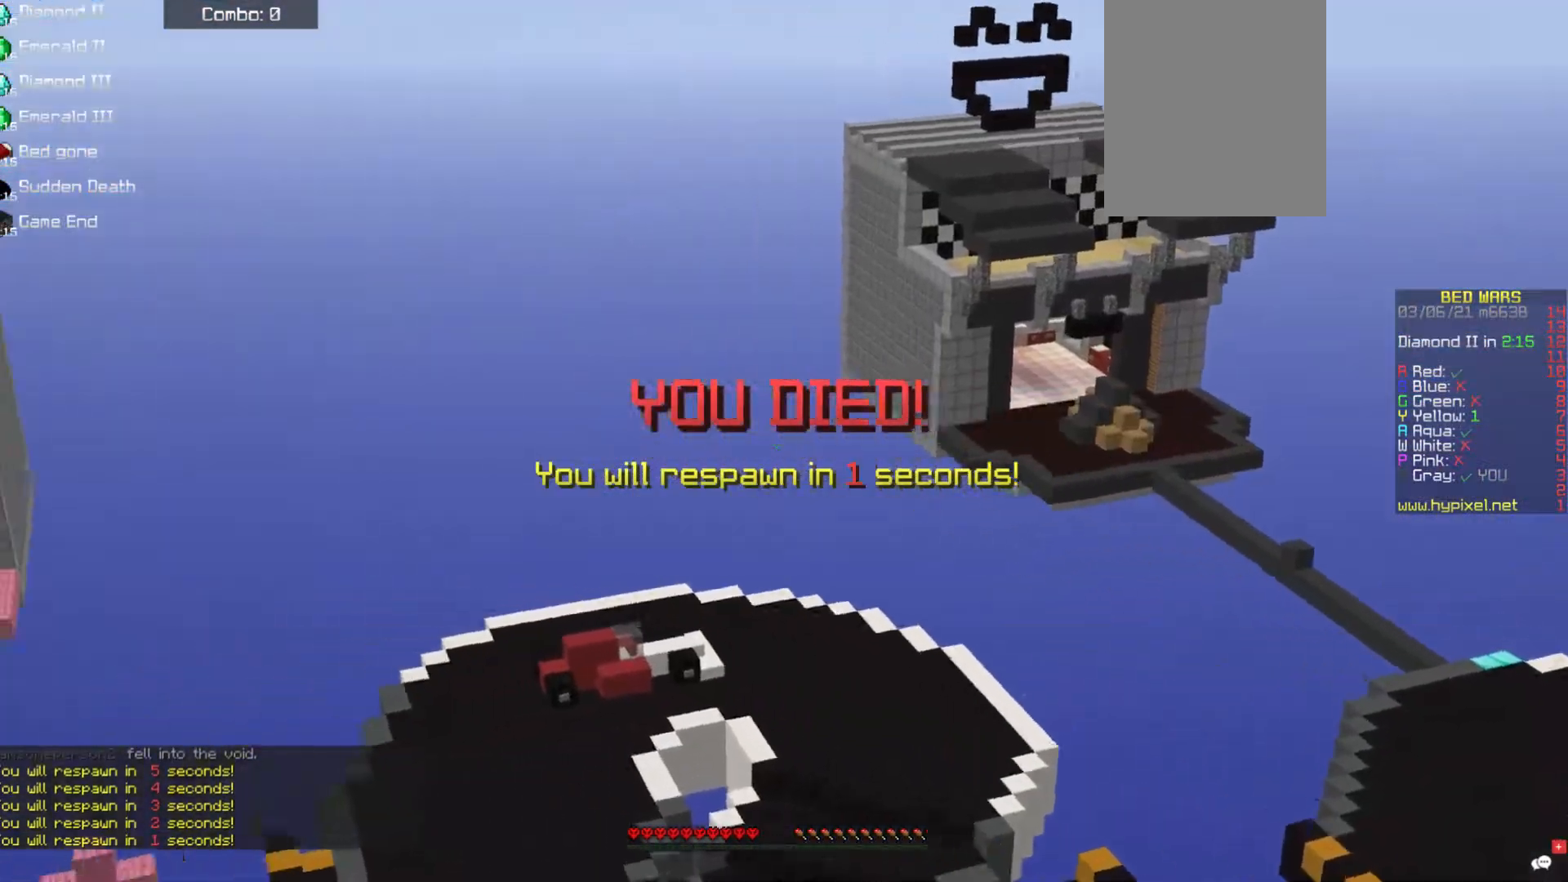
{"keys": ["w"], "mouse": []}
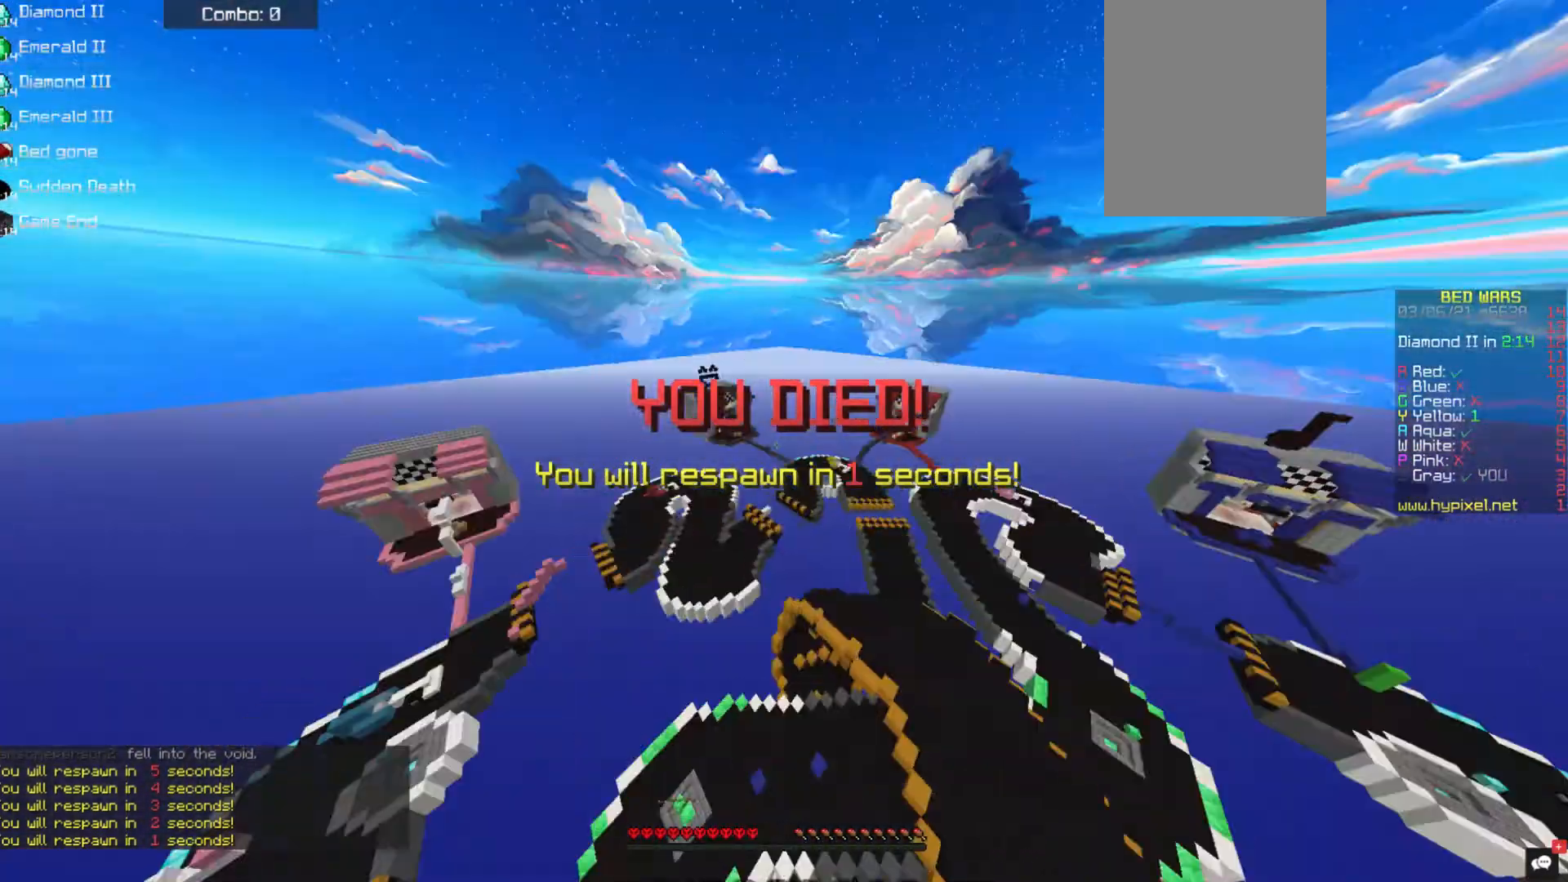
{"keys": ["w"], "mouse": [], "events": []}
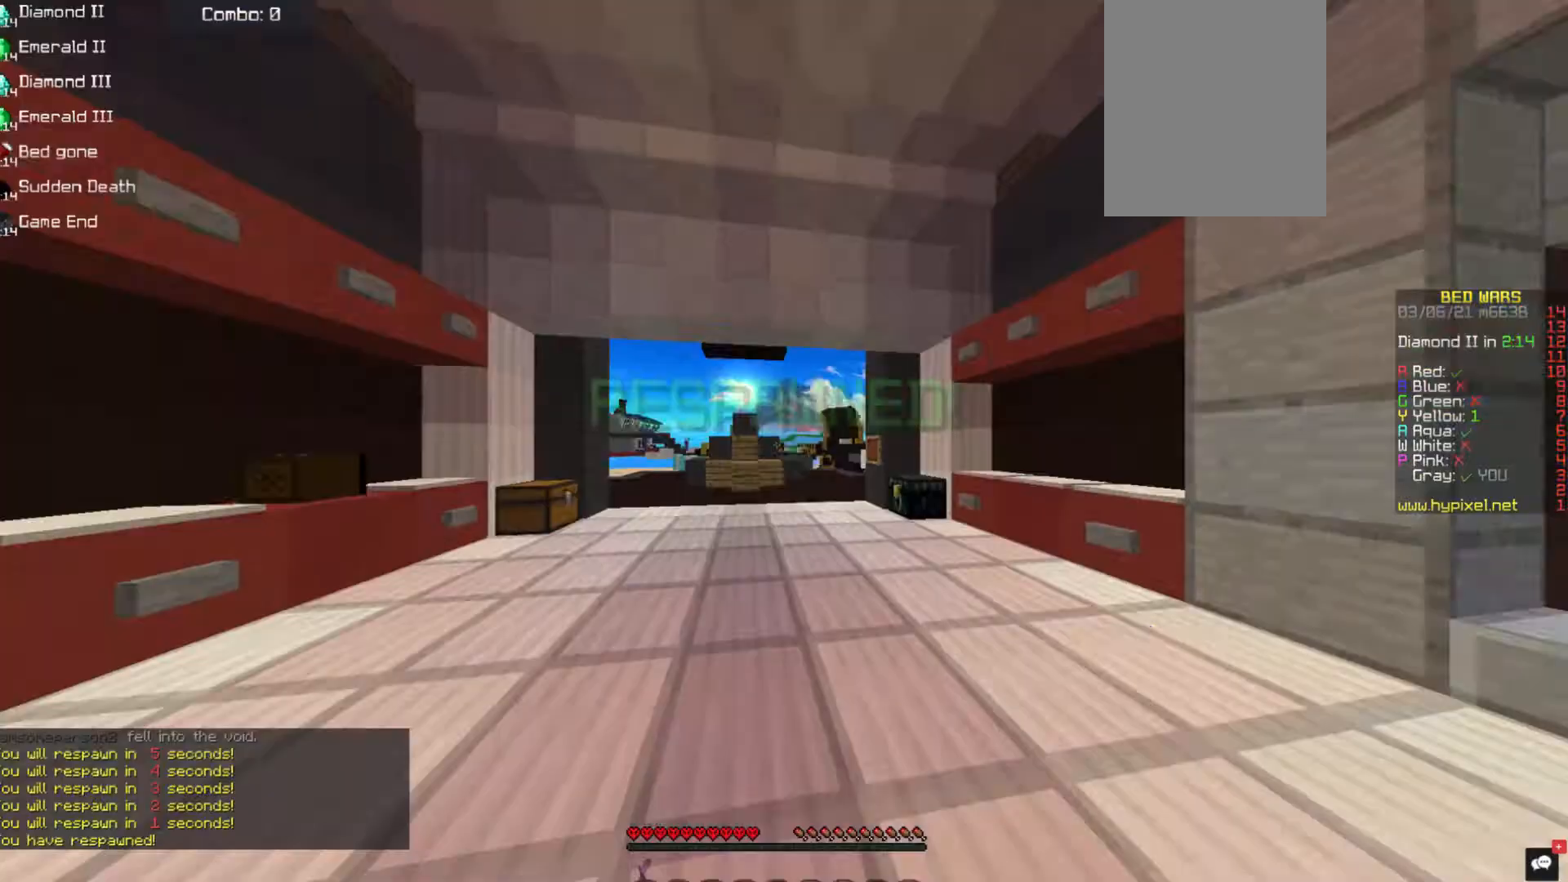
{"keys": ["s"], "mouse": [], "events": [[186, "w", "up"], [438, "s", "down"]]}
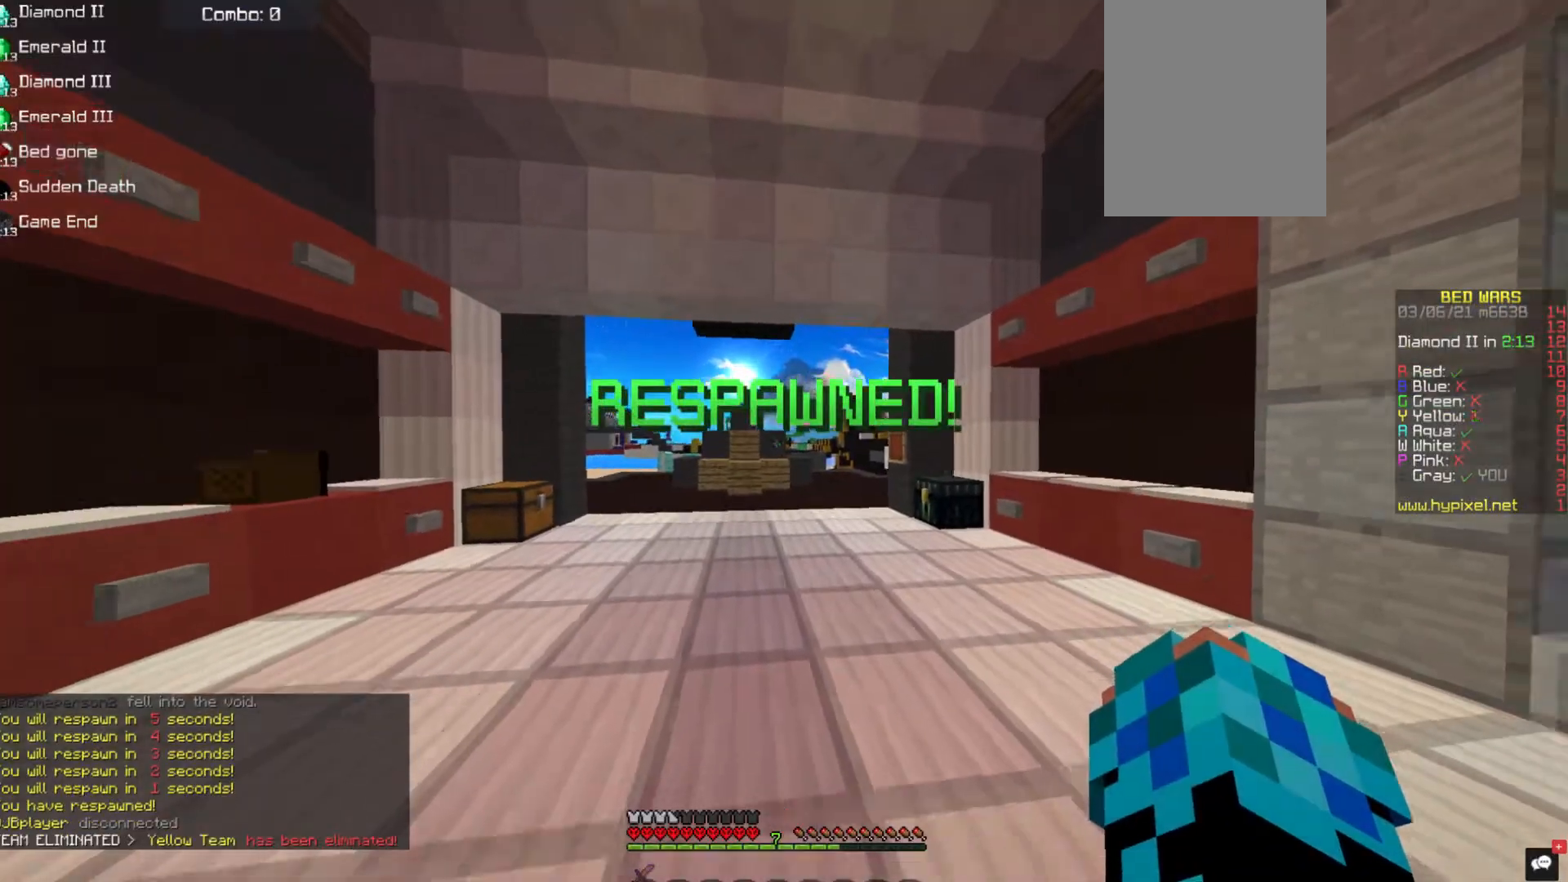
{"keys": ["s"], "mouse": [], "events": []}
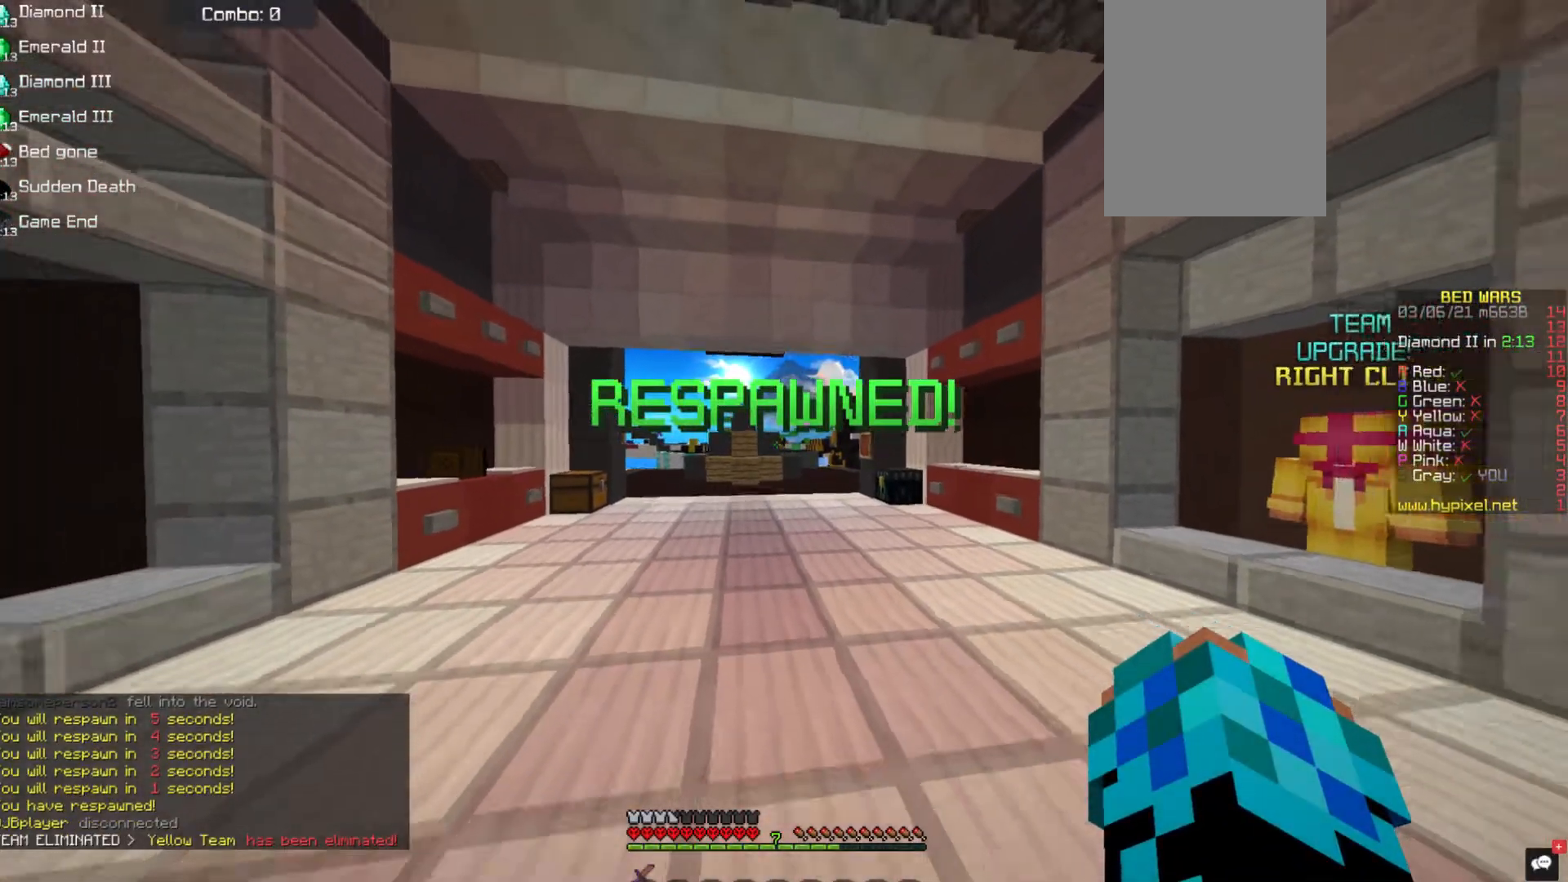
{"keys": ["s"], "mouse": [], "events": []}
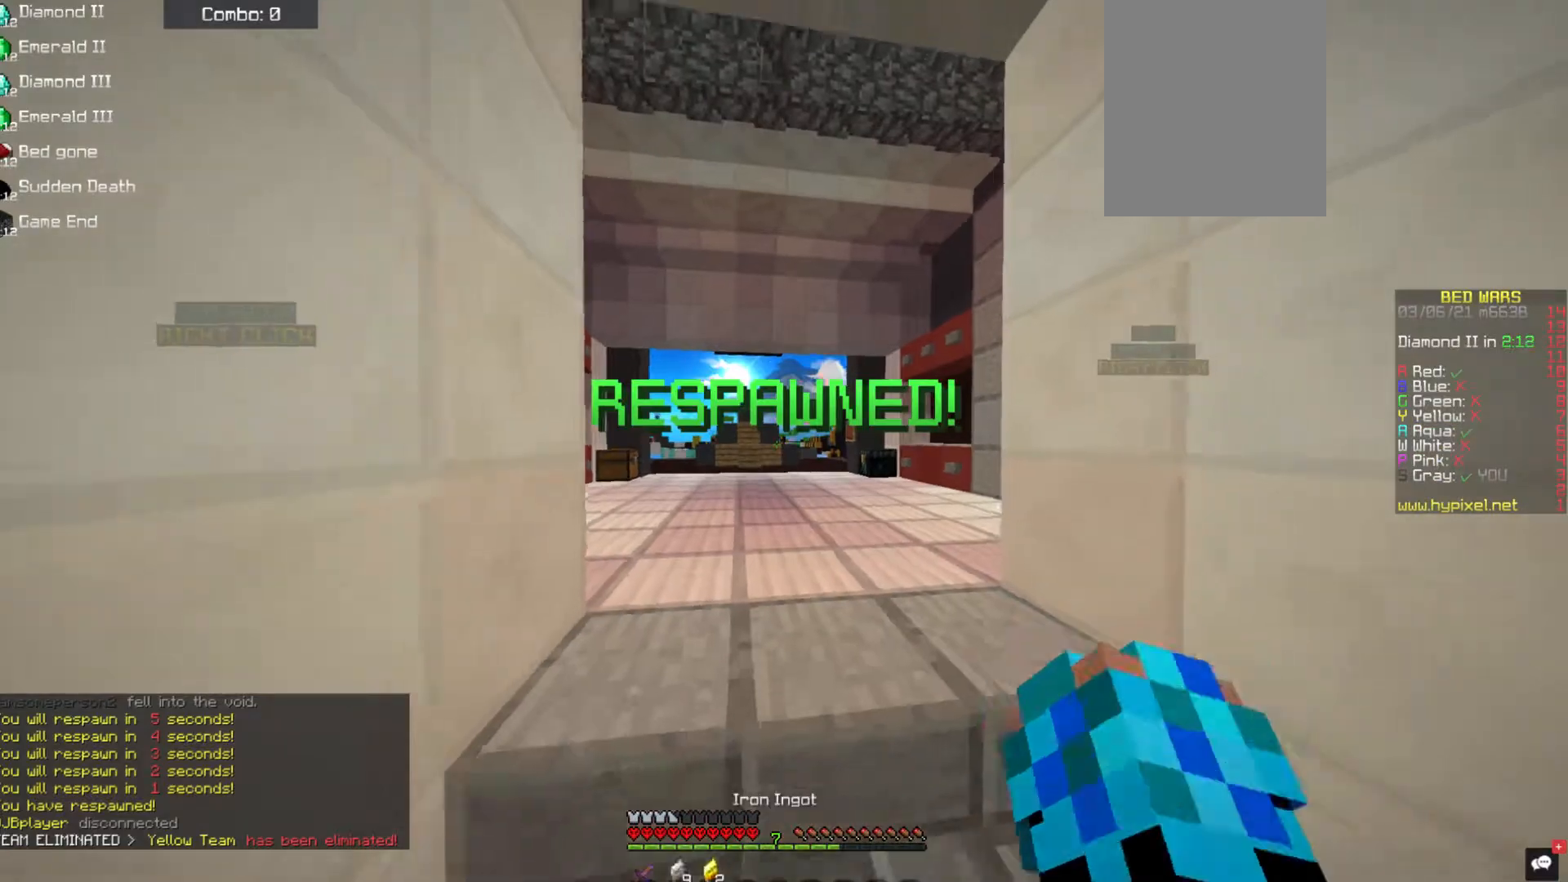
{"keys": ["w"], "mouse": [], "events": [[84, "s", "up"], [253, "w", "down"]]}
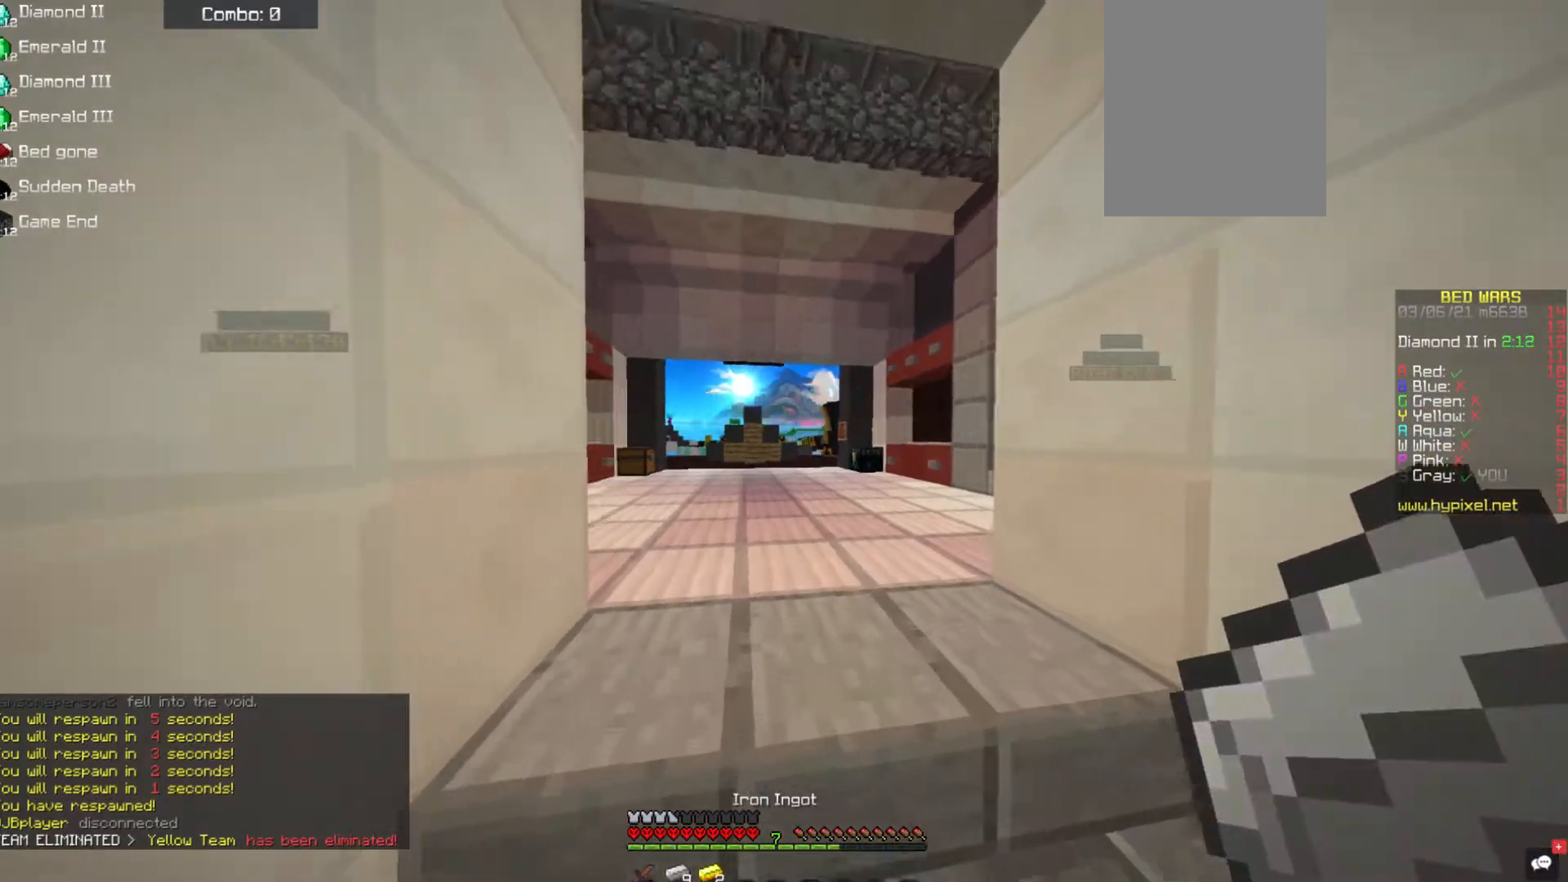
{"keys": ["w"], "mouse": [], "events": []}
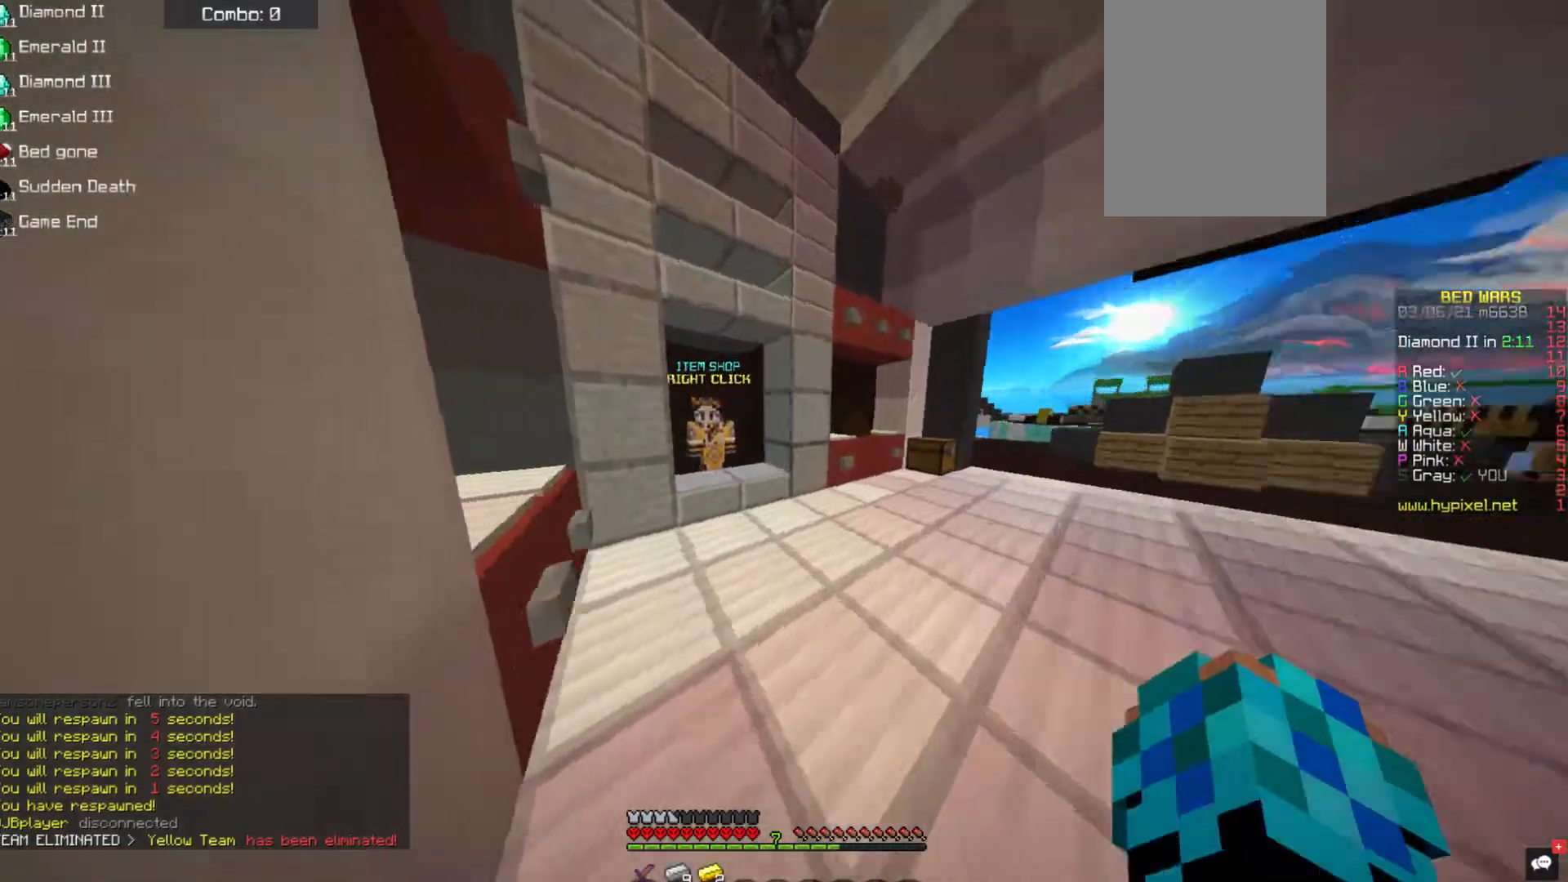
{"keys": ["w"], "mouse": ["right"], "events": [[404, "mouse_right", "down"]]}
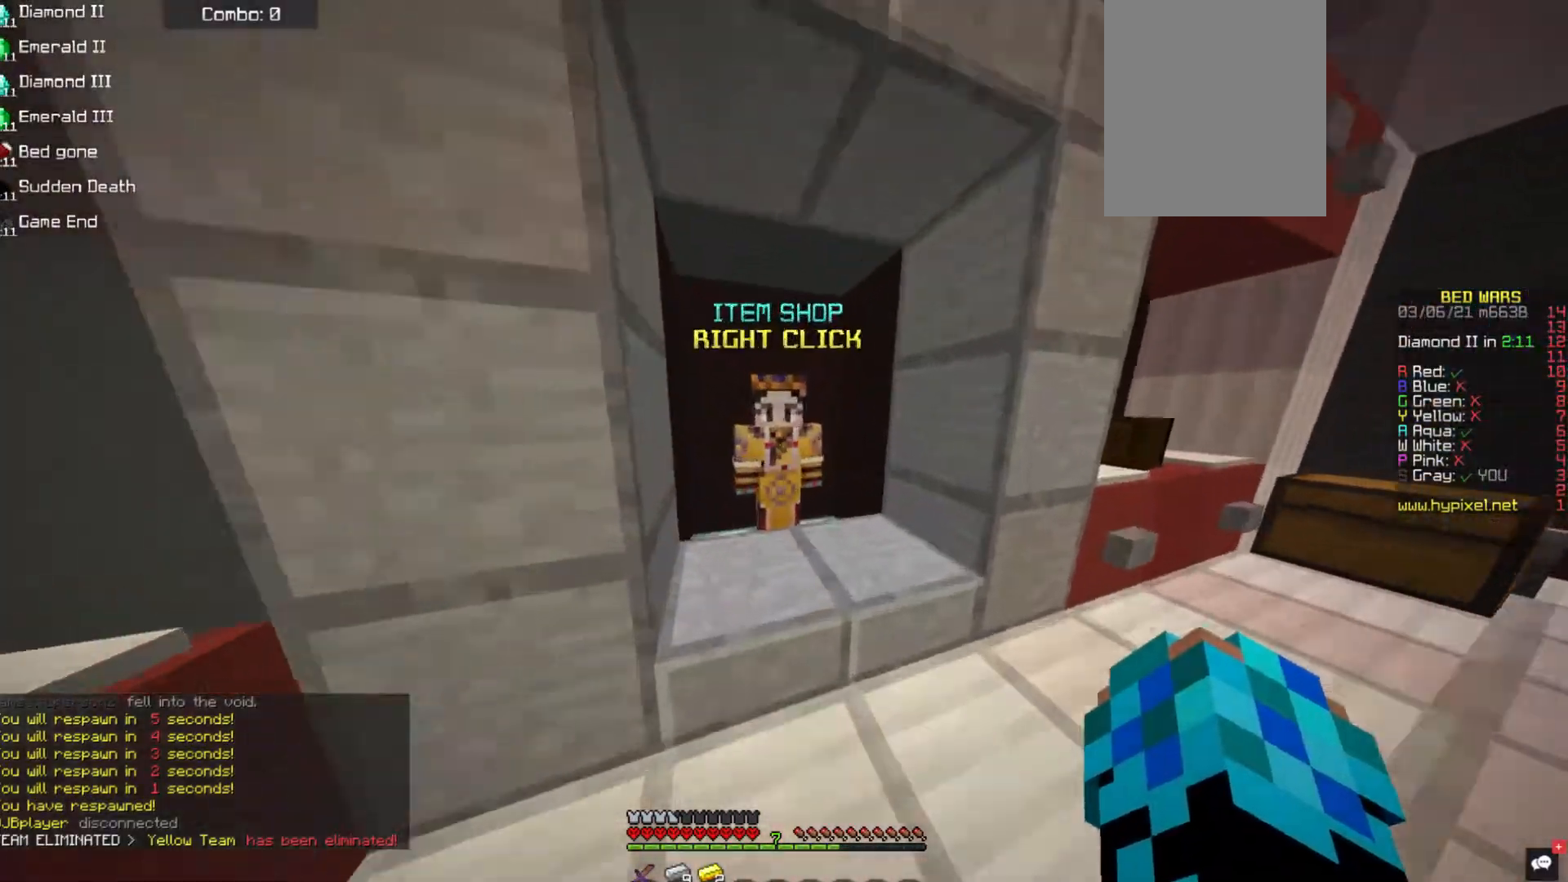
{"keys": [], "mouse": [], "events": [[16, "w", "up"], [67, "mouse_right", "up"]]}
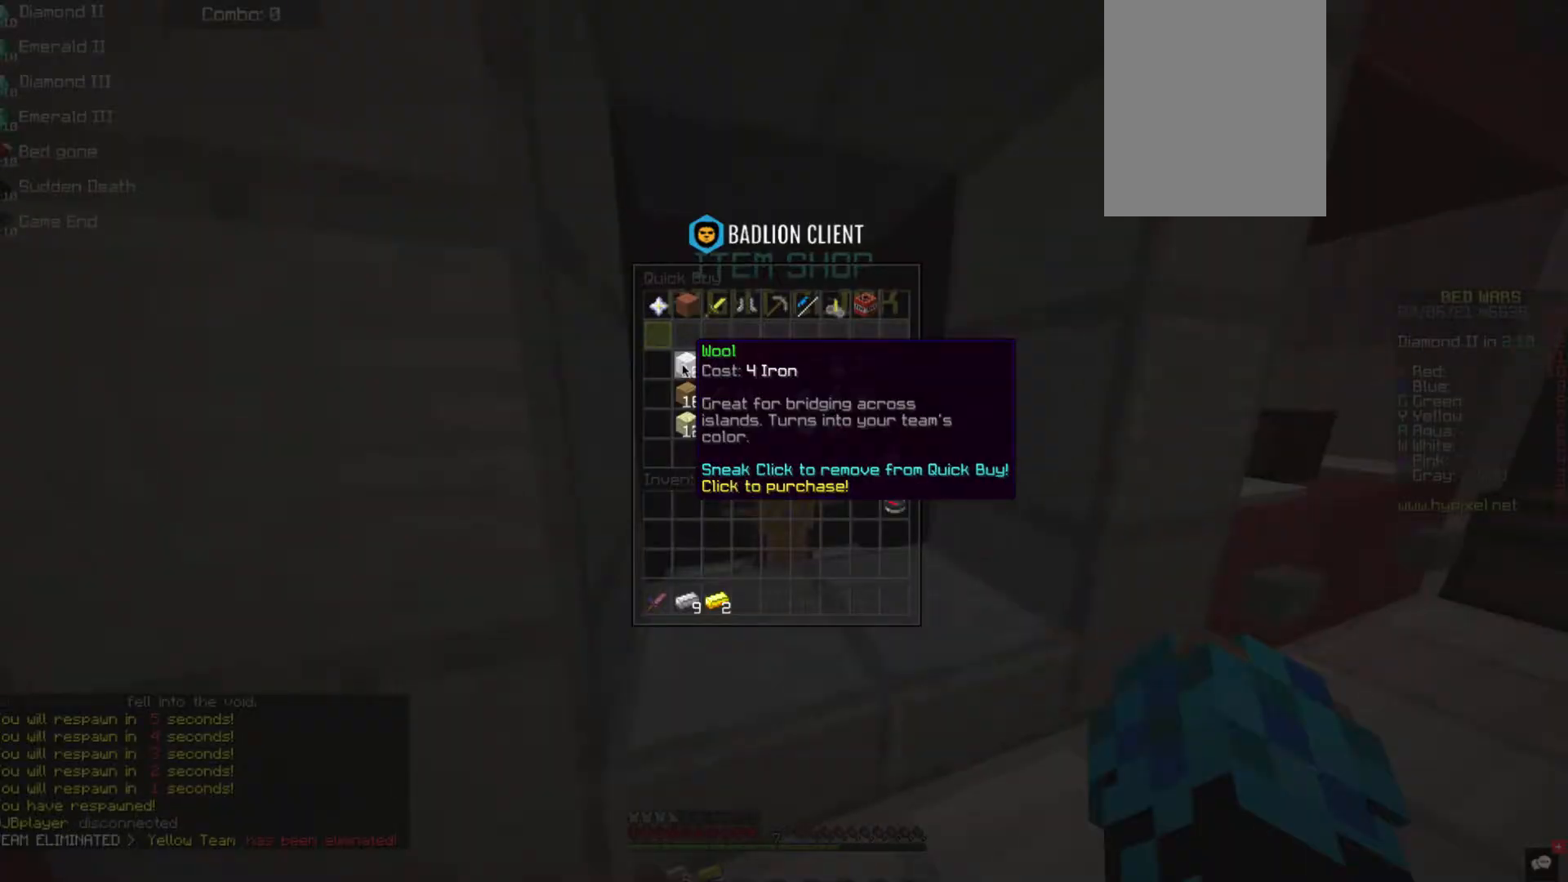
{"keys": [], "mouse": [], "events": []}